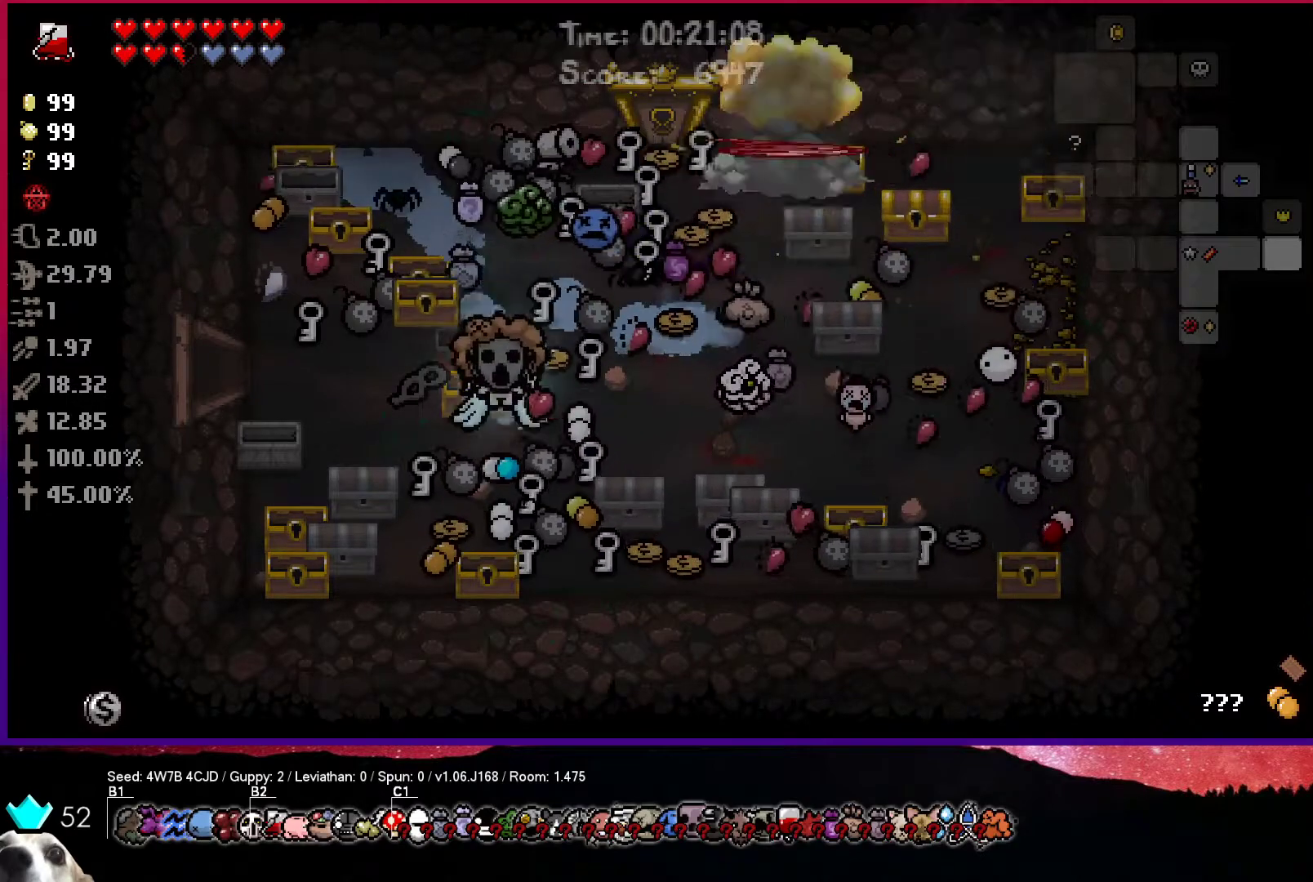
Gameplay with a controller (PlayStation layout); each line is a JSON object with the inputs held at the frame after it. "events" lists button and stick changes between this image and that frame as [ms after this image, input, new state], when the widget could be followed in between.
{"buttons": [], "left_stick": "right", "right_stick": "center", "events": [[33, "left_stick", "down-left"], [350, "left_stick", "down-right"], [467, "left_stick", "right"]]}
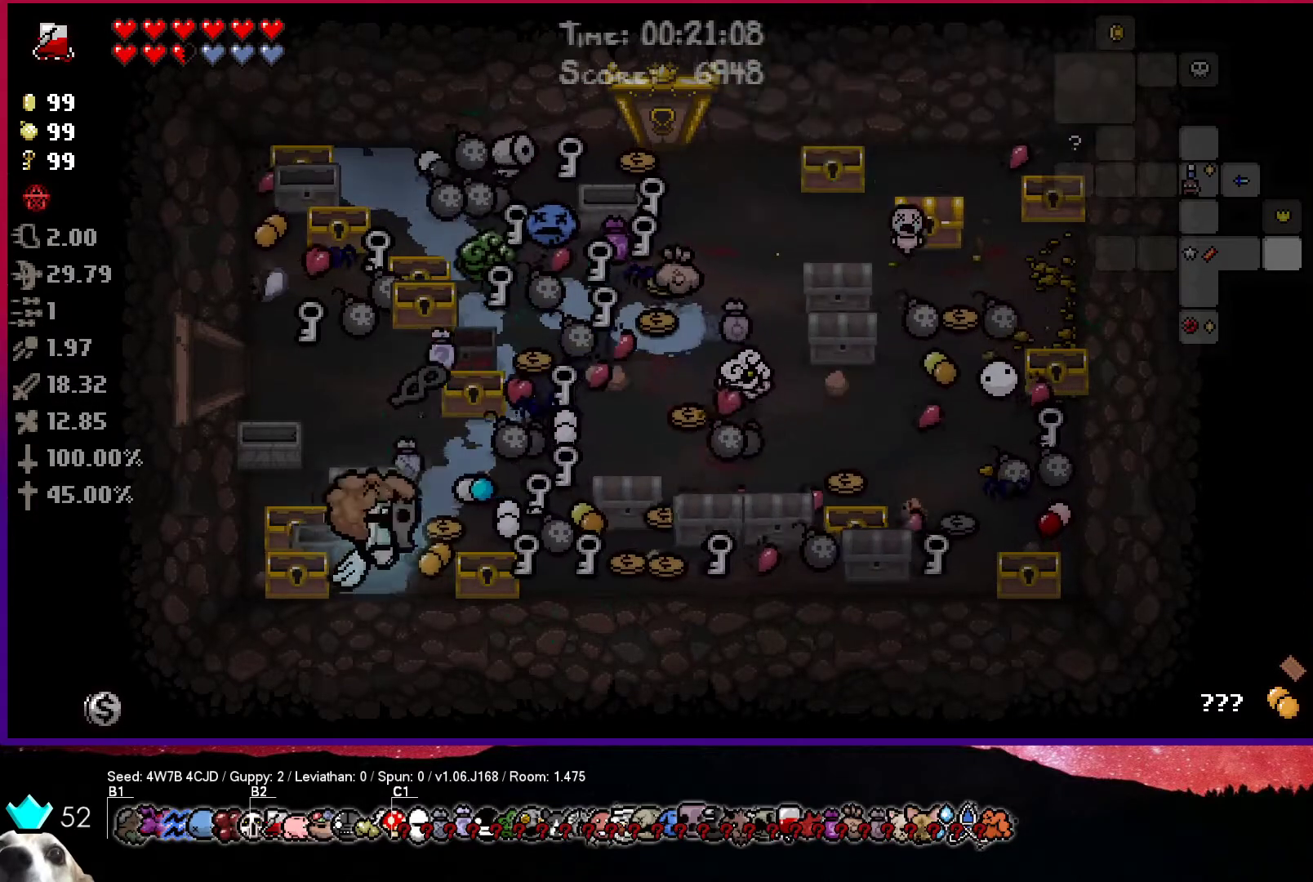
{"buttons": [], "left_stick": "right", "right_stick": "center", "events": [[50, "left_stick", "up-right"], [300, "left_stick", "right"]]}
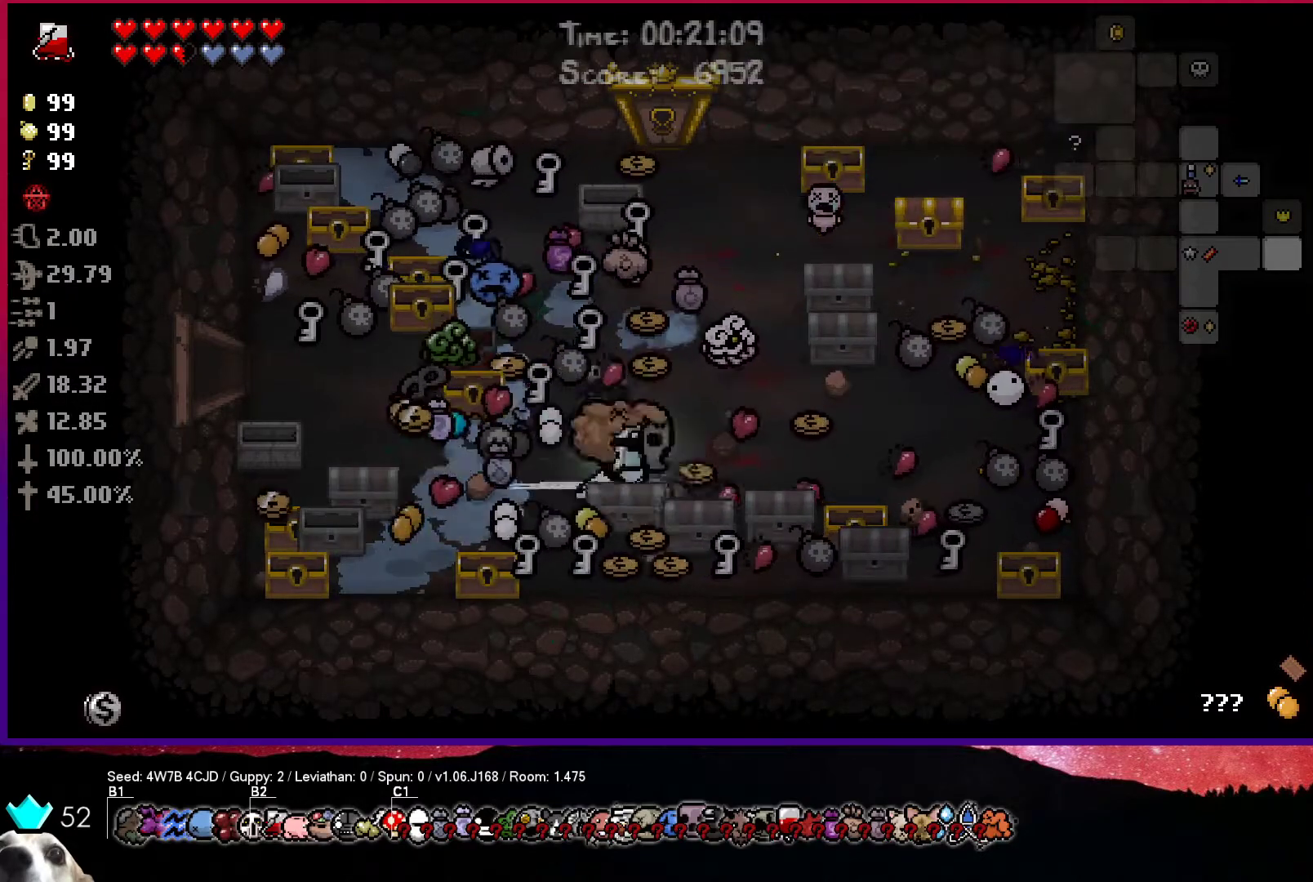
{"buttons": [], "left_stick": "up", "right_stick": "center", "events": [[483, "left_stick", "up"]]}
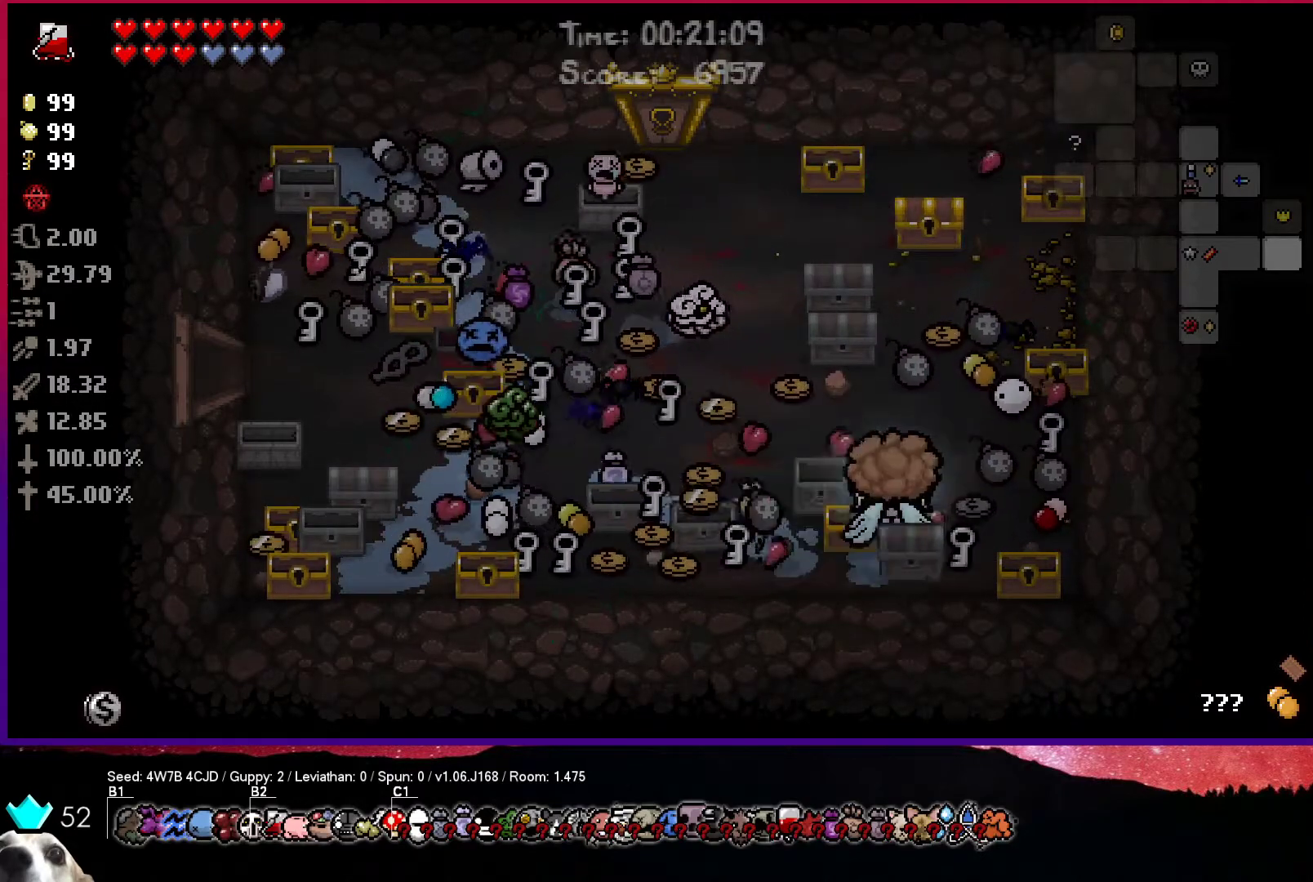
{"buttons": [], "left_stick": "up", "right_stick": "center", "events": []}
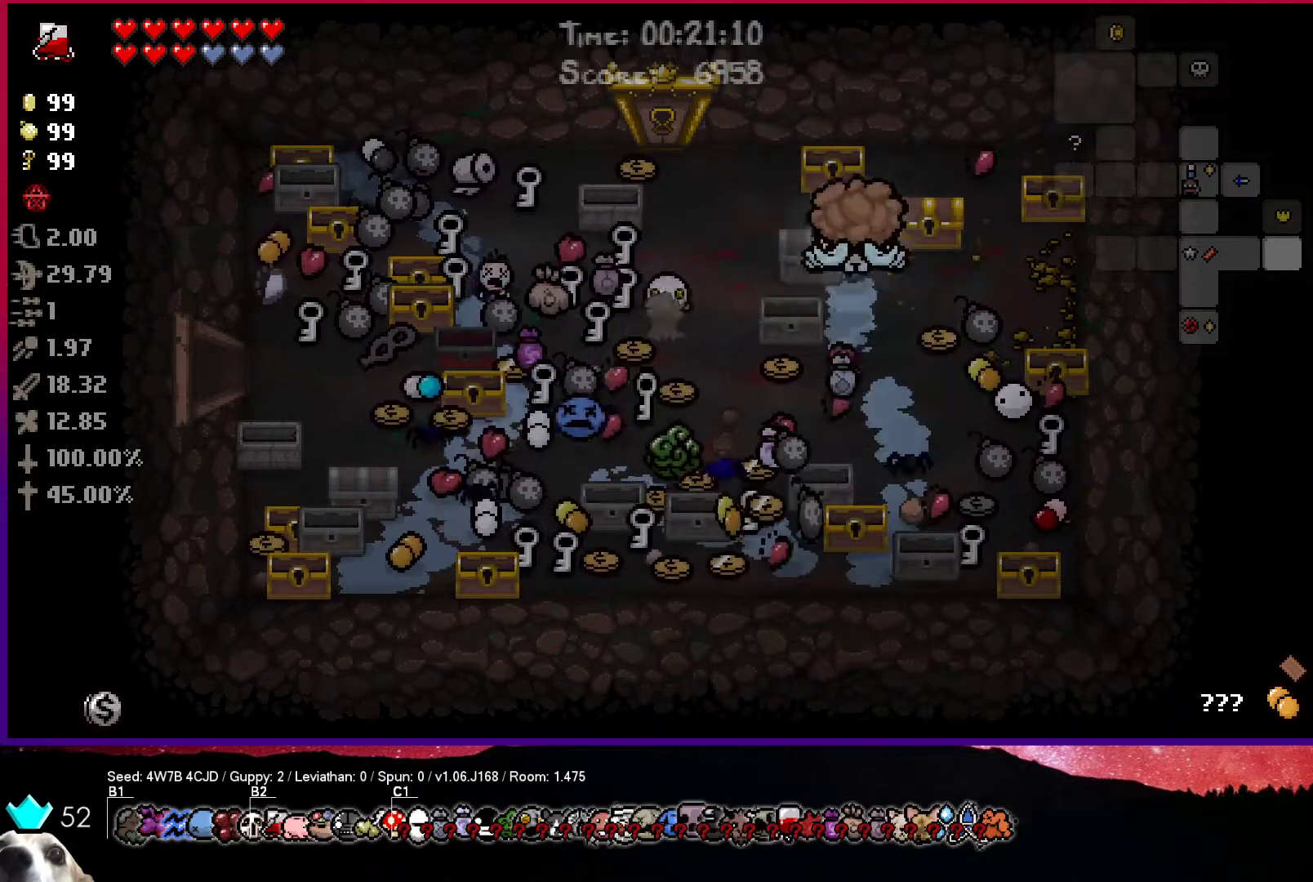
{"buttons": [], "left_stick": "left", "right_stick": "center", "events": [[33, "left_stick", "up-right"], [200, "left_stick", "right"], [383, "left_stick", "down"], [433, "left_stick", "left"]]}
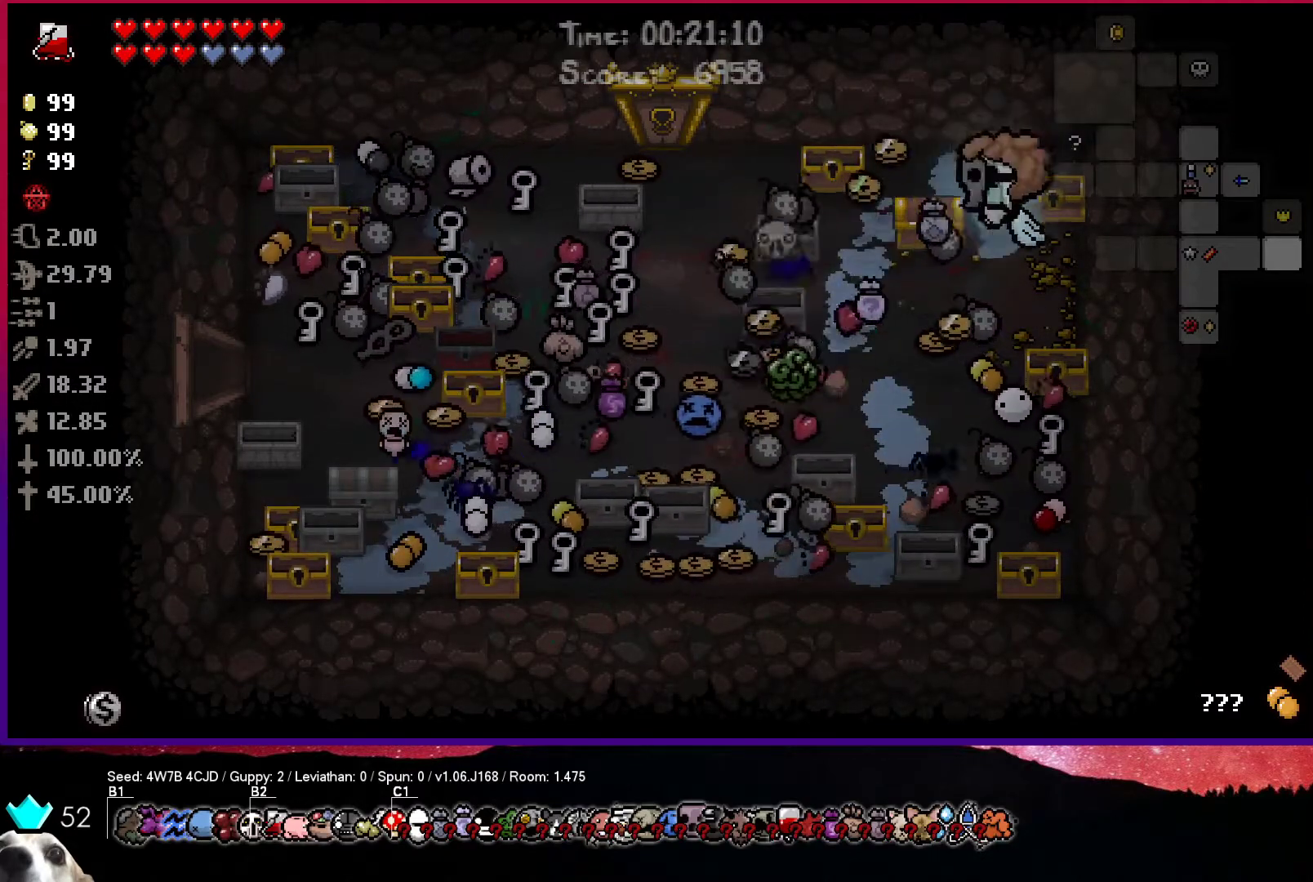
{"buttons": [], "left_stick": "left", "right_stick": "center", "events": []}
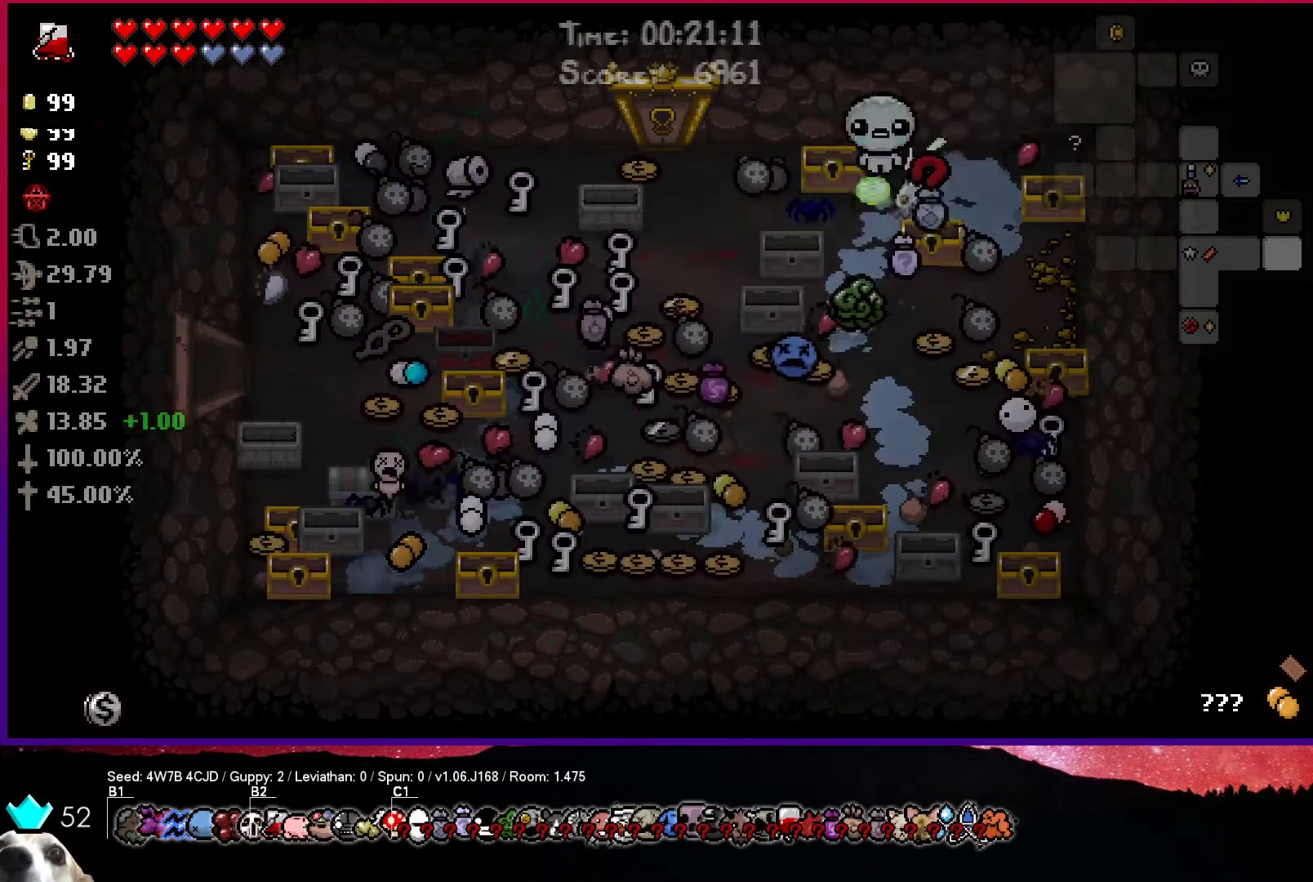
{"buttons": [], "left_stick": "up-right", "right_stick": "center", "events": [[33, "left_stick", "down-left"], [217, "left_stick", "right"], [367, "left_stick", "up-right"]]}
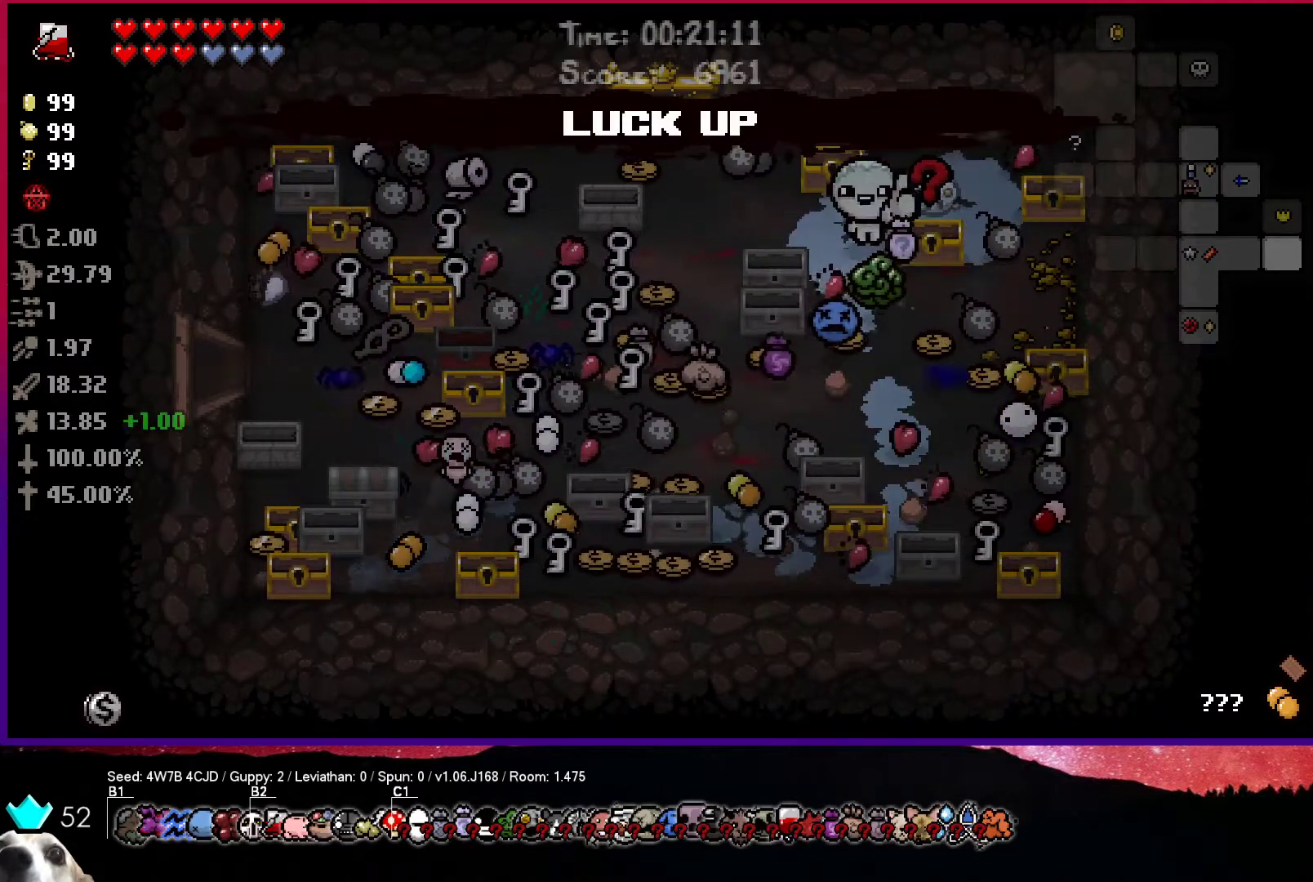
{"buttons": [], "left_stick": "center", "right_stick": "center", "events": [[233, "left_stick", "center"], [350, "left_stick", "right"], [450, "left_stick", "center"]]}
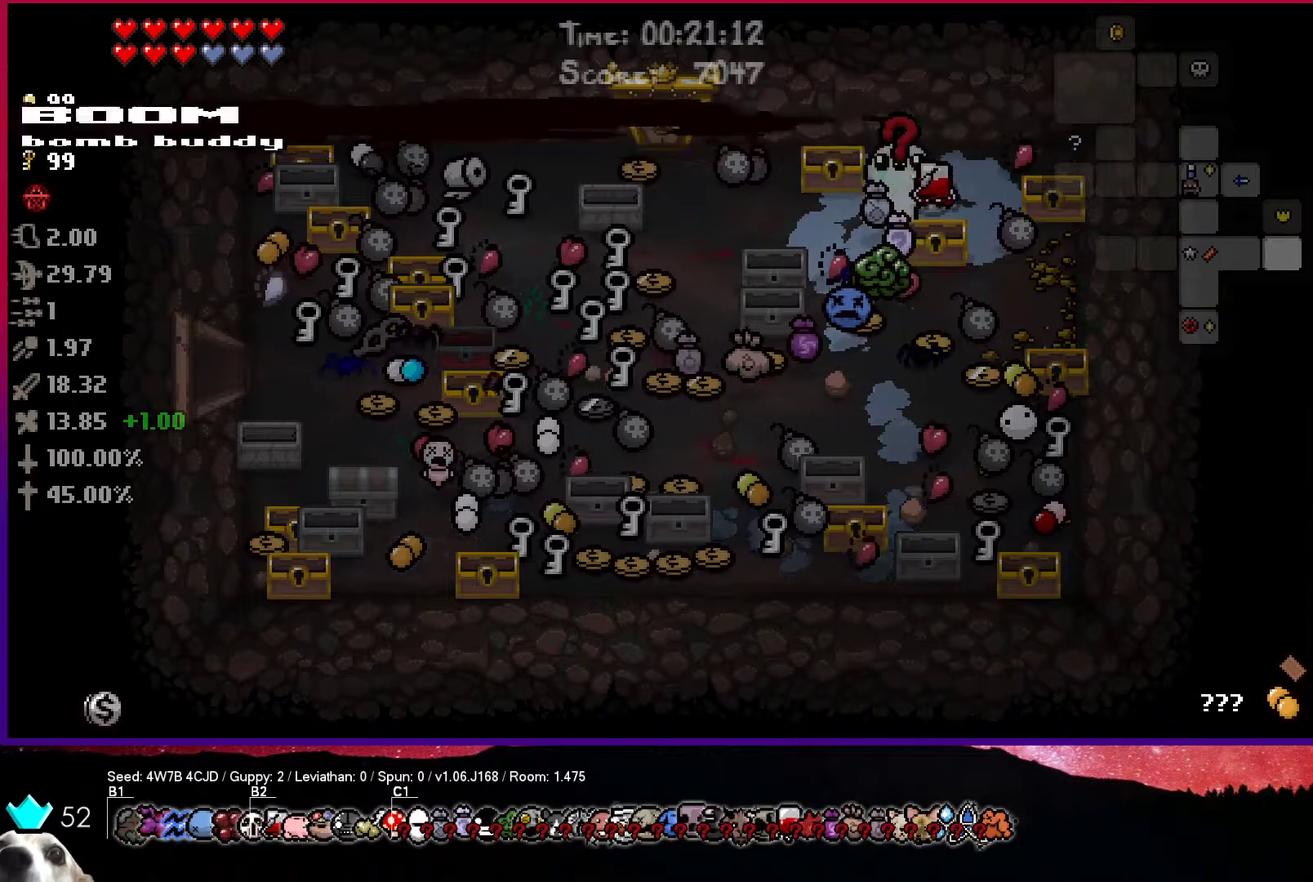
{"buttons": [], "left_stick": "left", "right_stick": "center", "events": [[117, "left_stick", "left"]]}
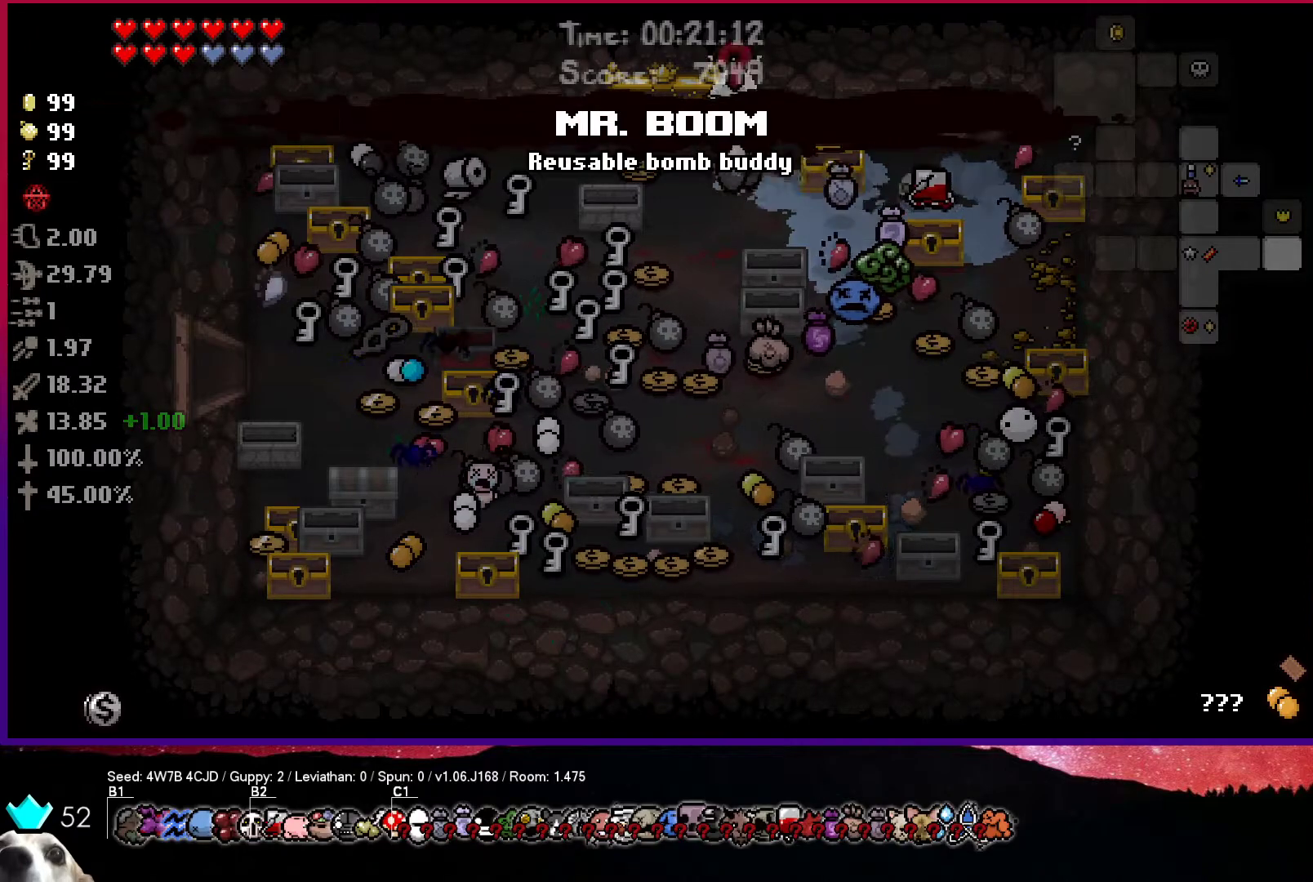
{"buttons": [], "left_stick": "up-right", "right_stick": "center", "events": [[117, "left_stick", "down"], [333, "left_stick", "up-right"]]}
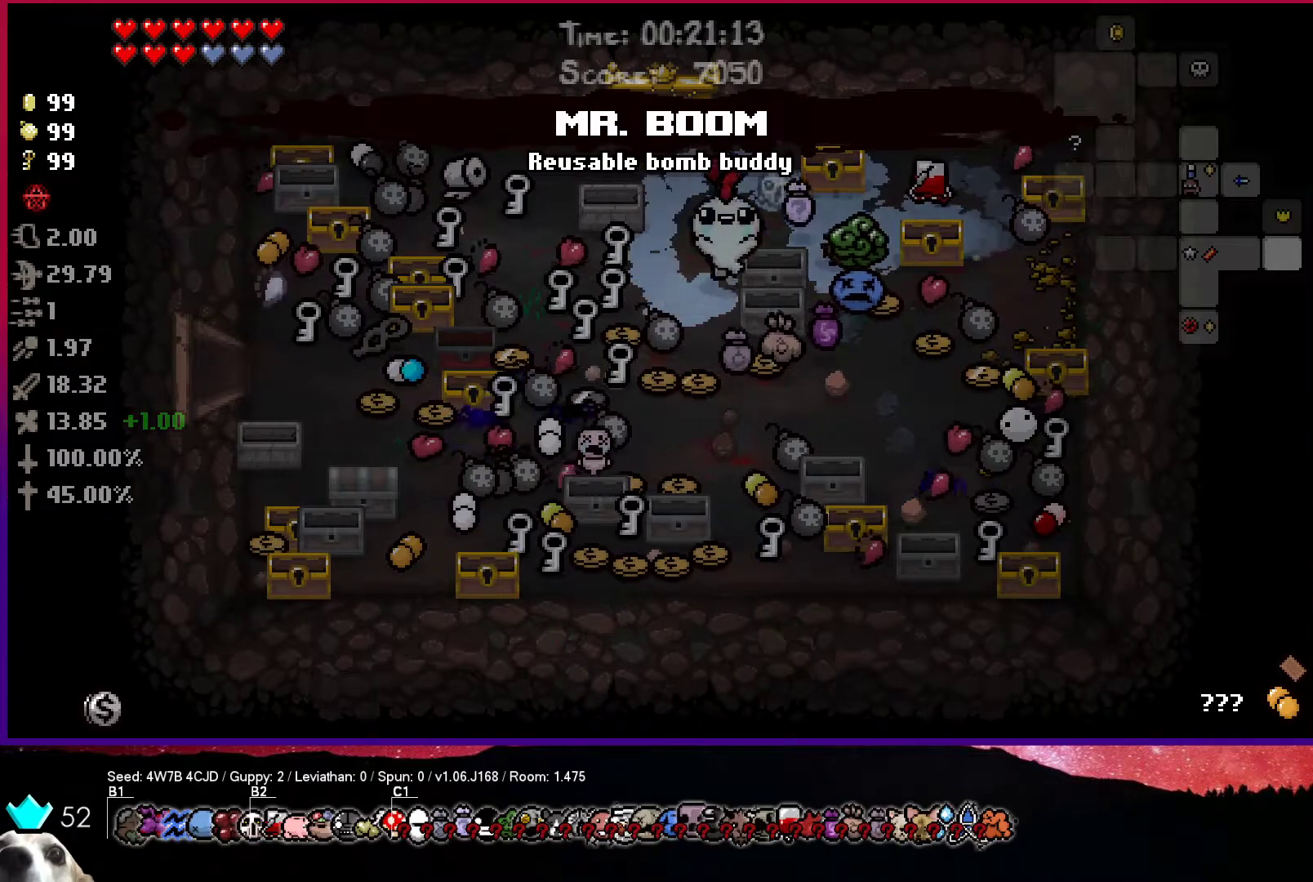
{"buttons": [], "left_stick": "right", "right_stick": "center", "events": [[367, "left_stick", "right"]]}
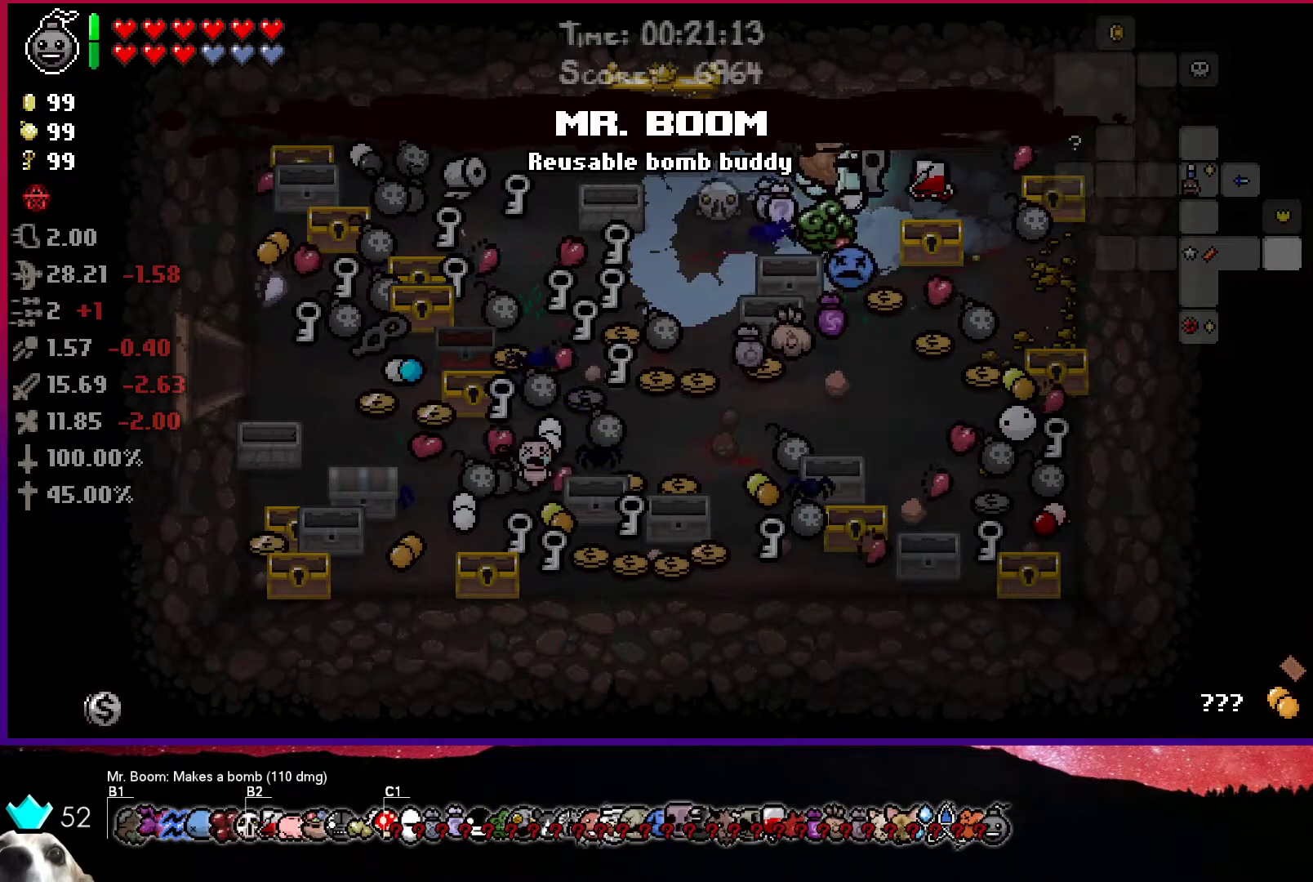
{"buttons": [], "left_stick": "down-left", "right_stick": "center", "events": [[317, "left_stick", "down-left"]]}
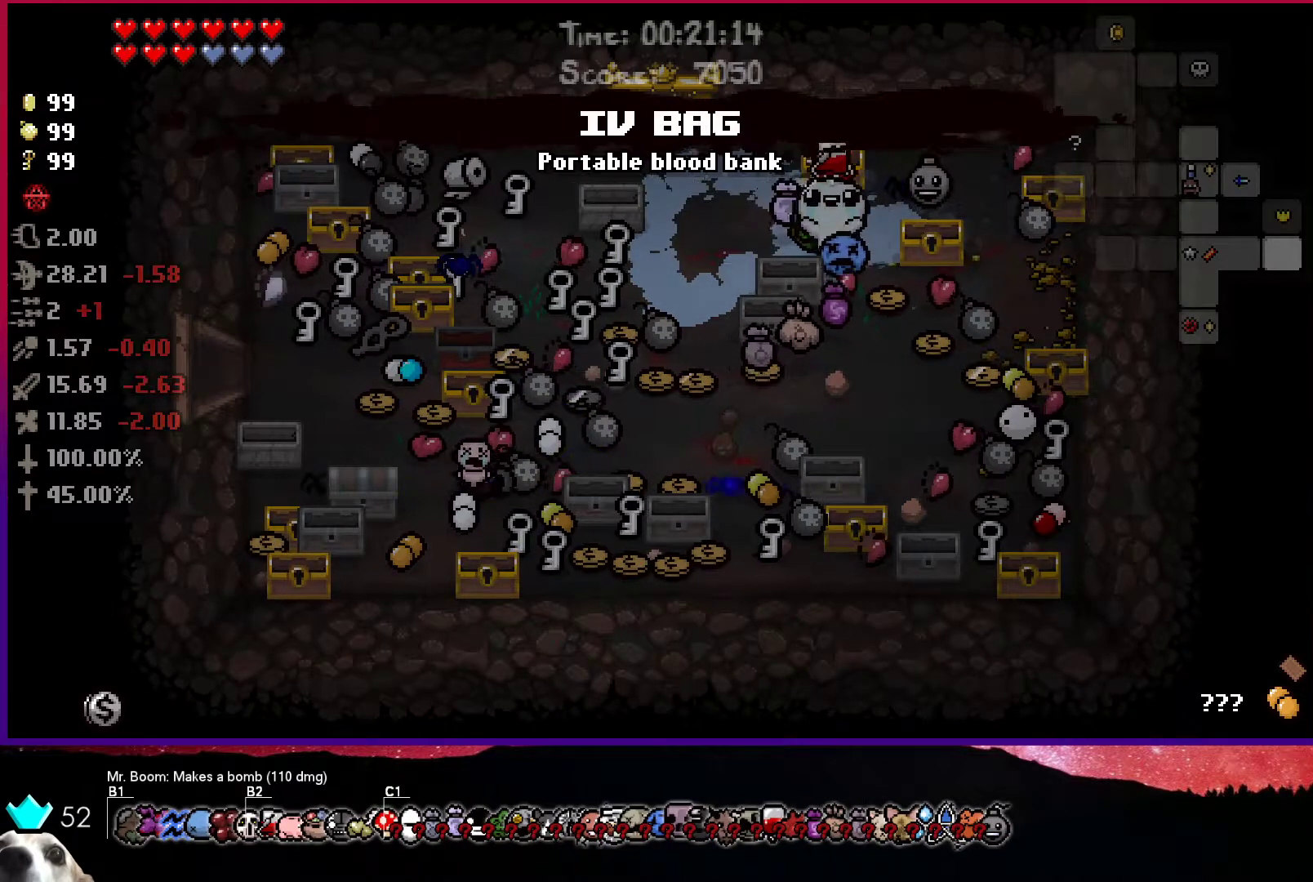
{"buttons": [], "left_stick": "center", "right_stick": "center", "events": [[33, "left_stick", "down"], [167, "left_stick", "center"], [317, "left_stick", "down-right"], [467, "left_stick", "center"]]}
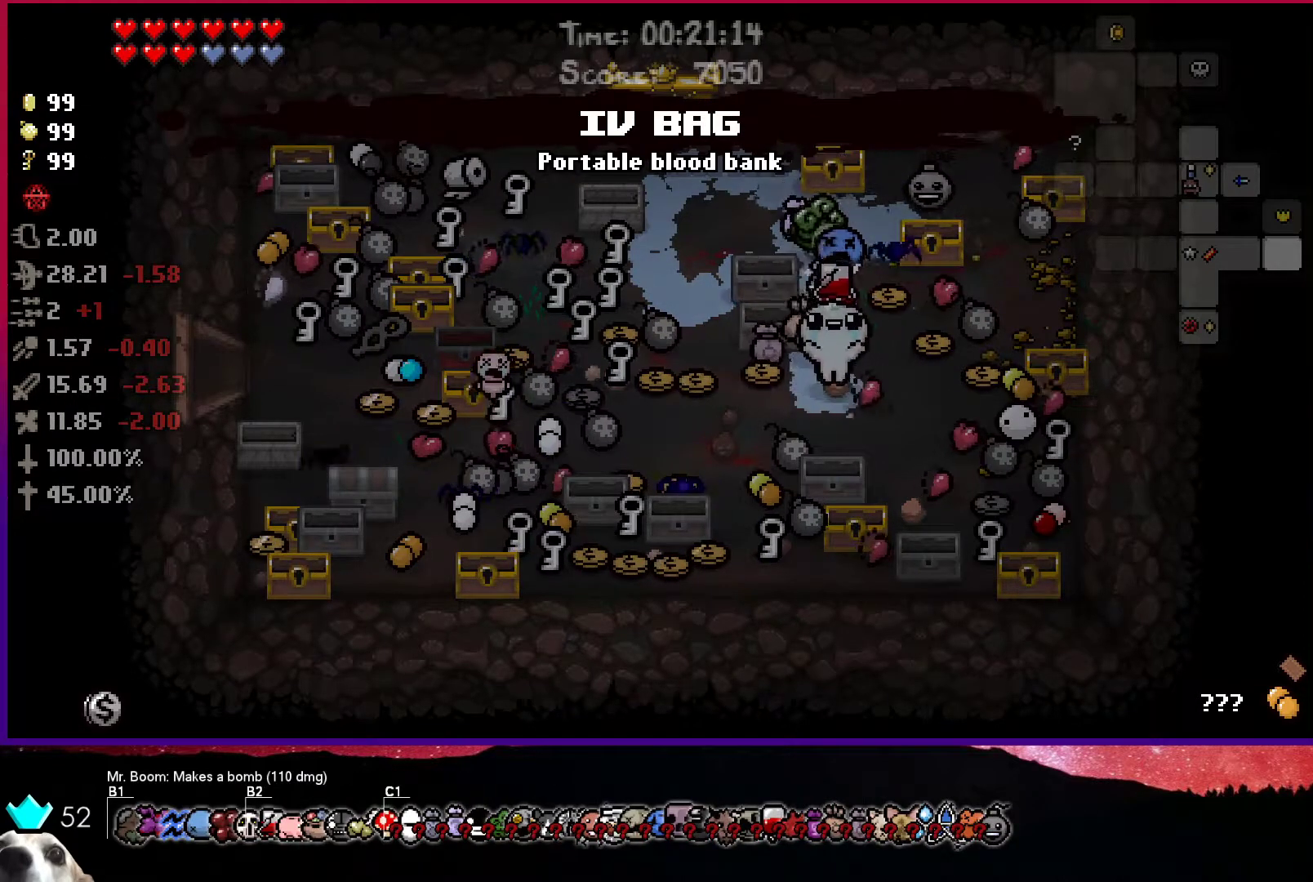
{"buttons": [], "left_stick": "center", "right_stick": "center", "events": []}
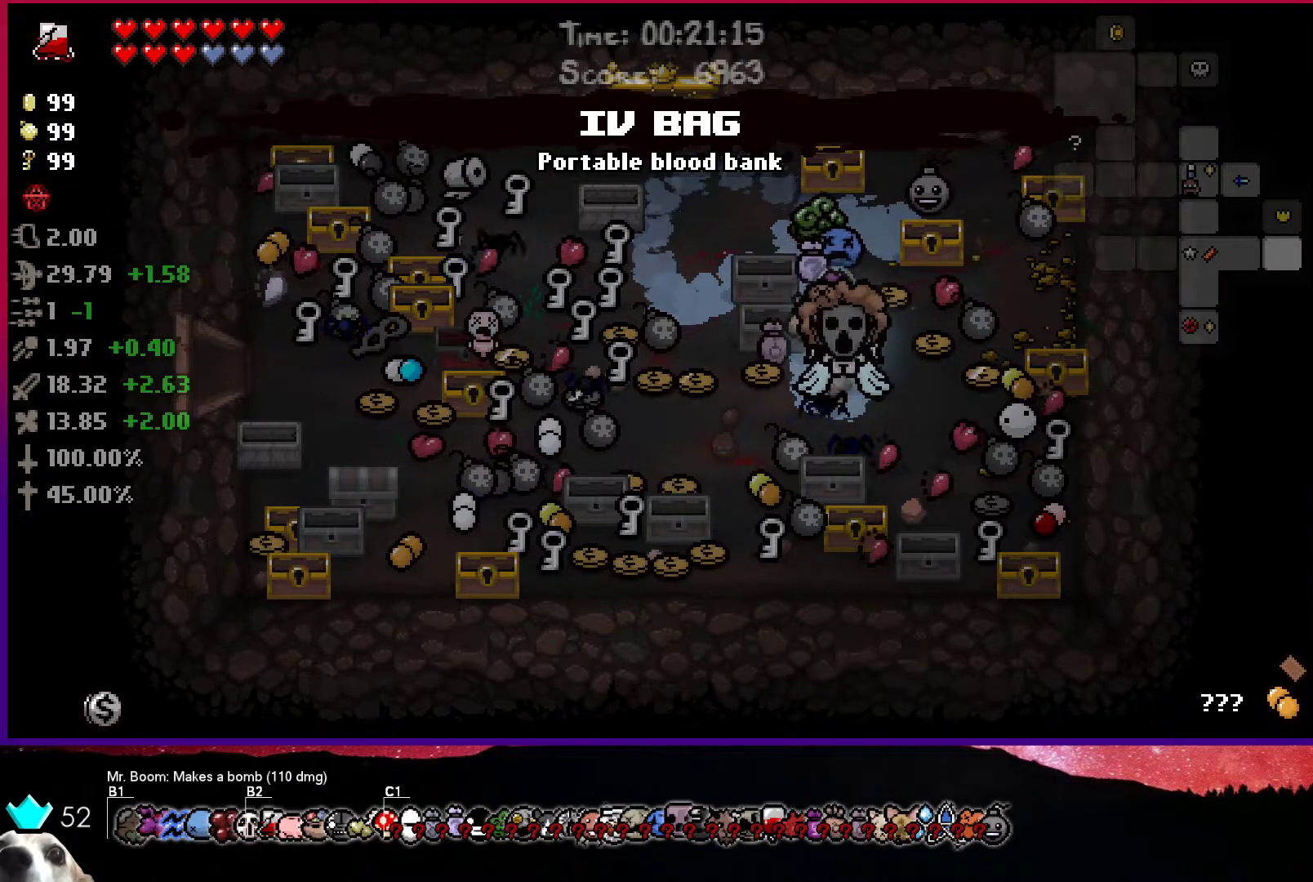
{"buttons": [], "left_stick": "left", "right_stick": "center", "events": [[467, "left_stick", "left"]]}
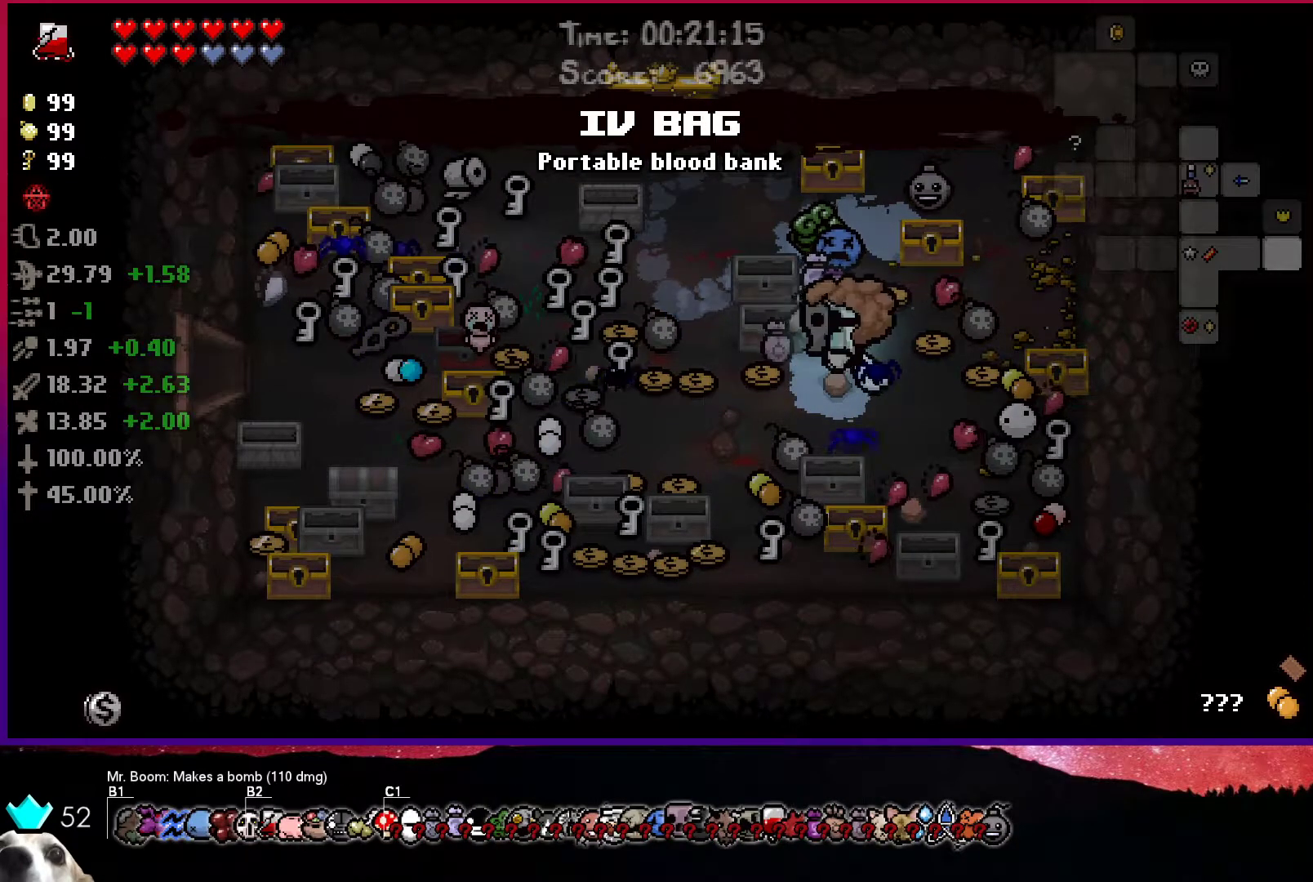
{"buttons": [], "left_stick": "center", "right_stick": "center", "events": [[67, "left_stick", "center"]]}
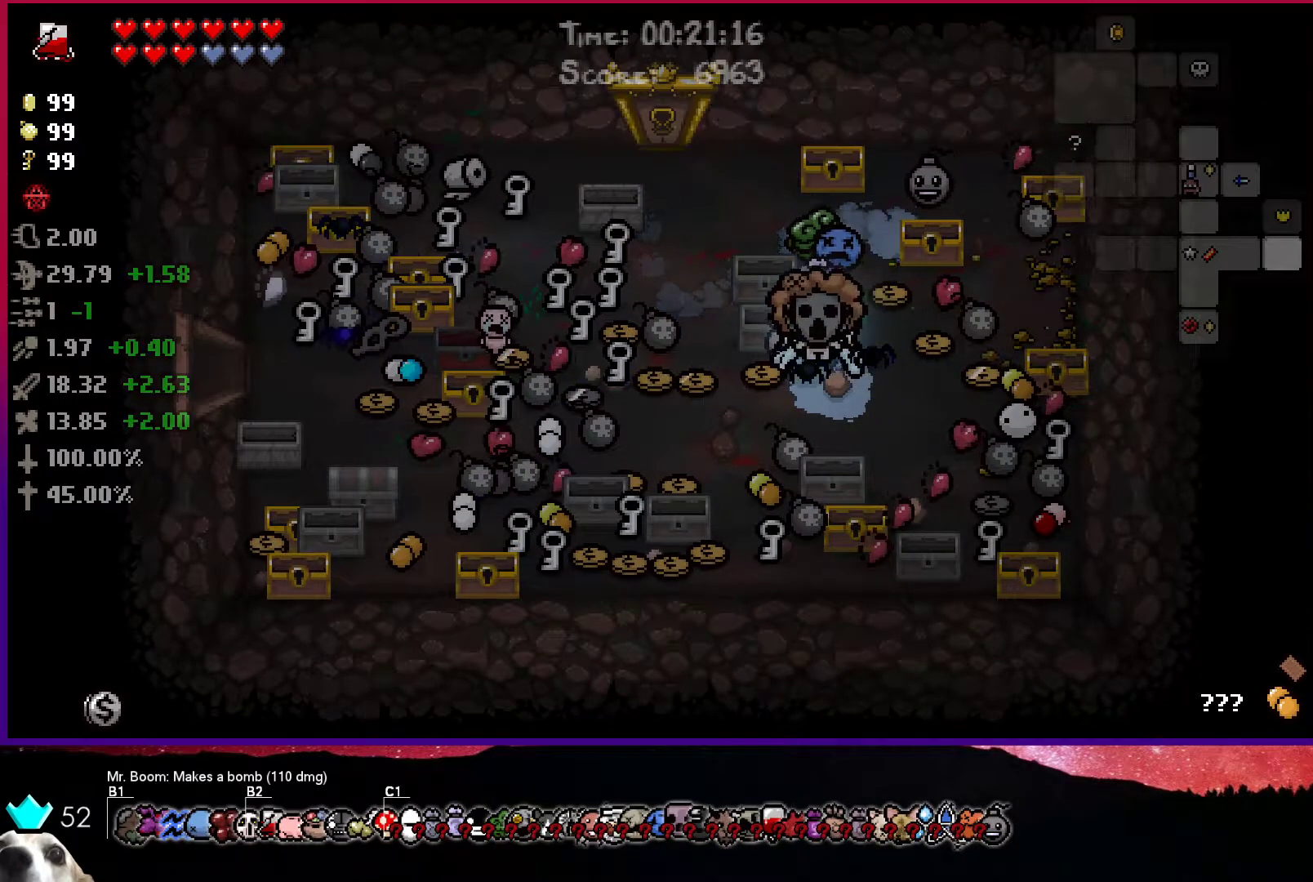
{"buttons": [], "left_stick": "center", "right_stick": "center", "events": []}
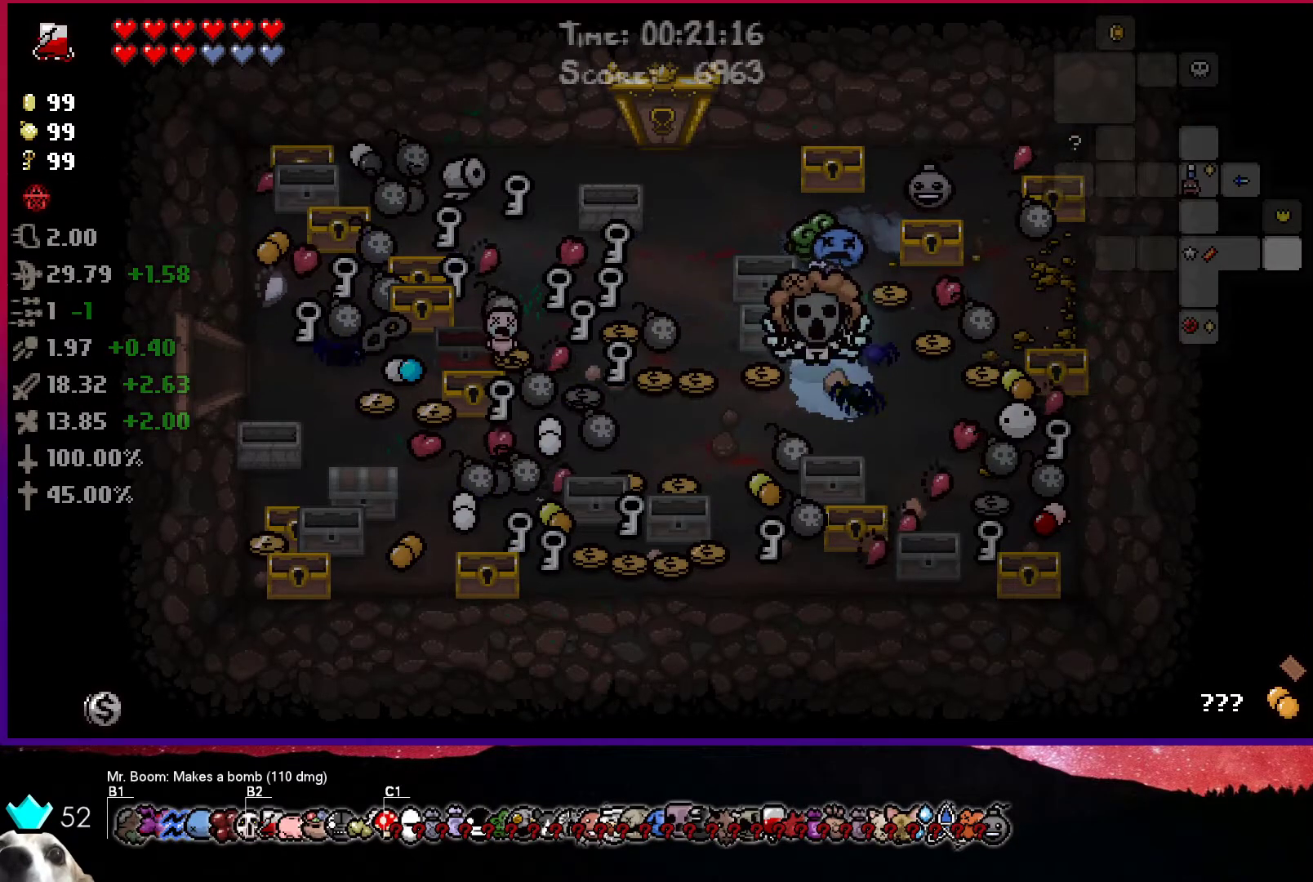
{"buttons": [], "left_stick": "center", "right_stick": "center", "events": [[333, "R1", "down"], [500, "R1", "up"]]}
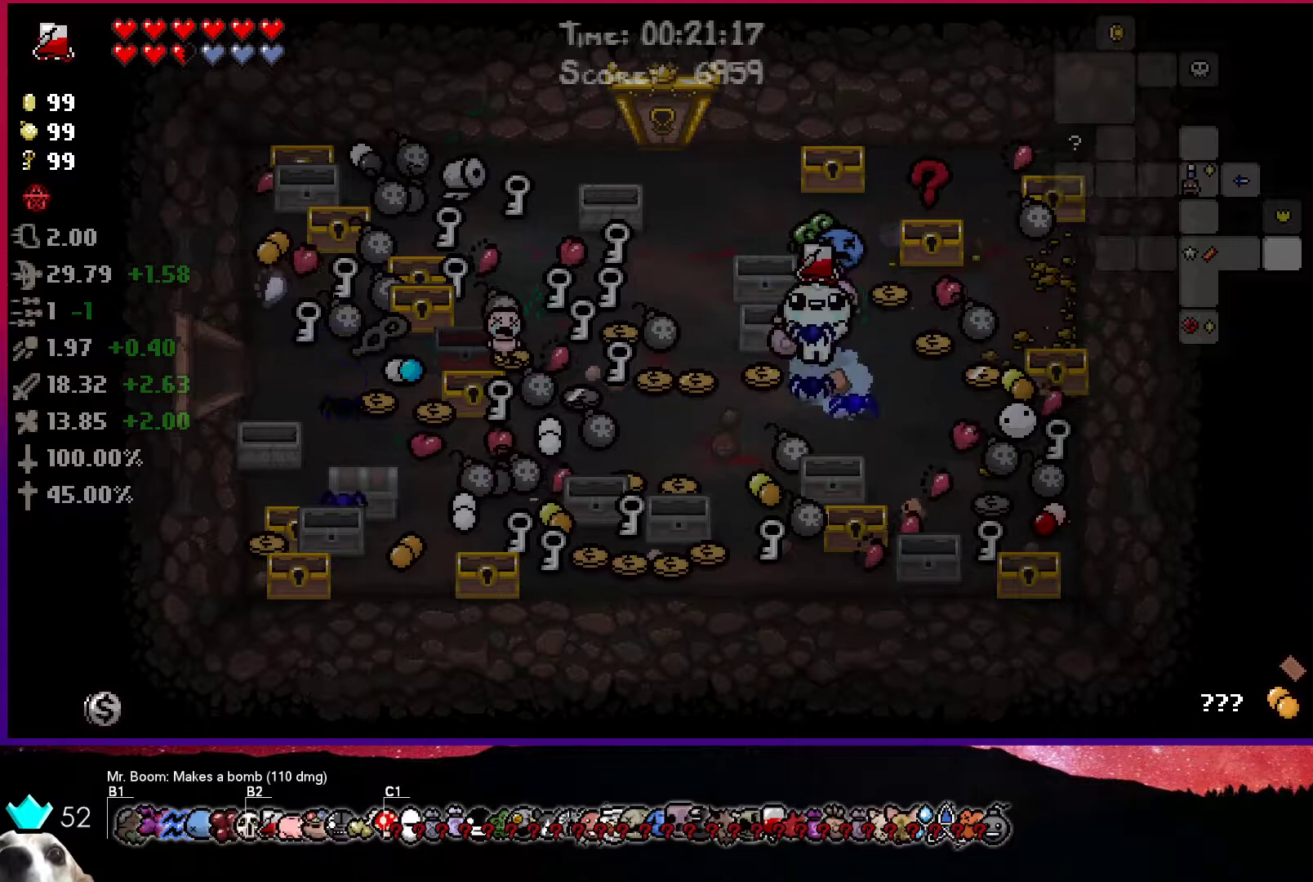
{"buttons": [], "left_stick": "right", "right_stick": "center", "events": [[200, "left_stick", "left"], [283, "left_stick", "center"], [467, "left_stick", "right"]]}
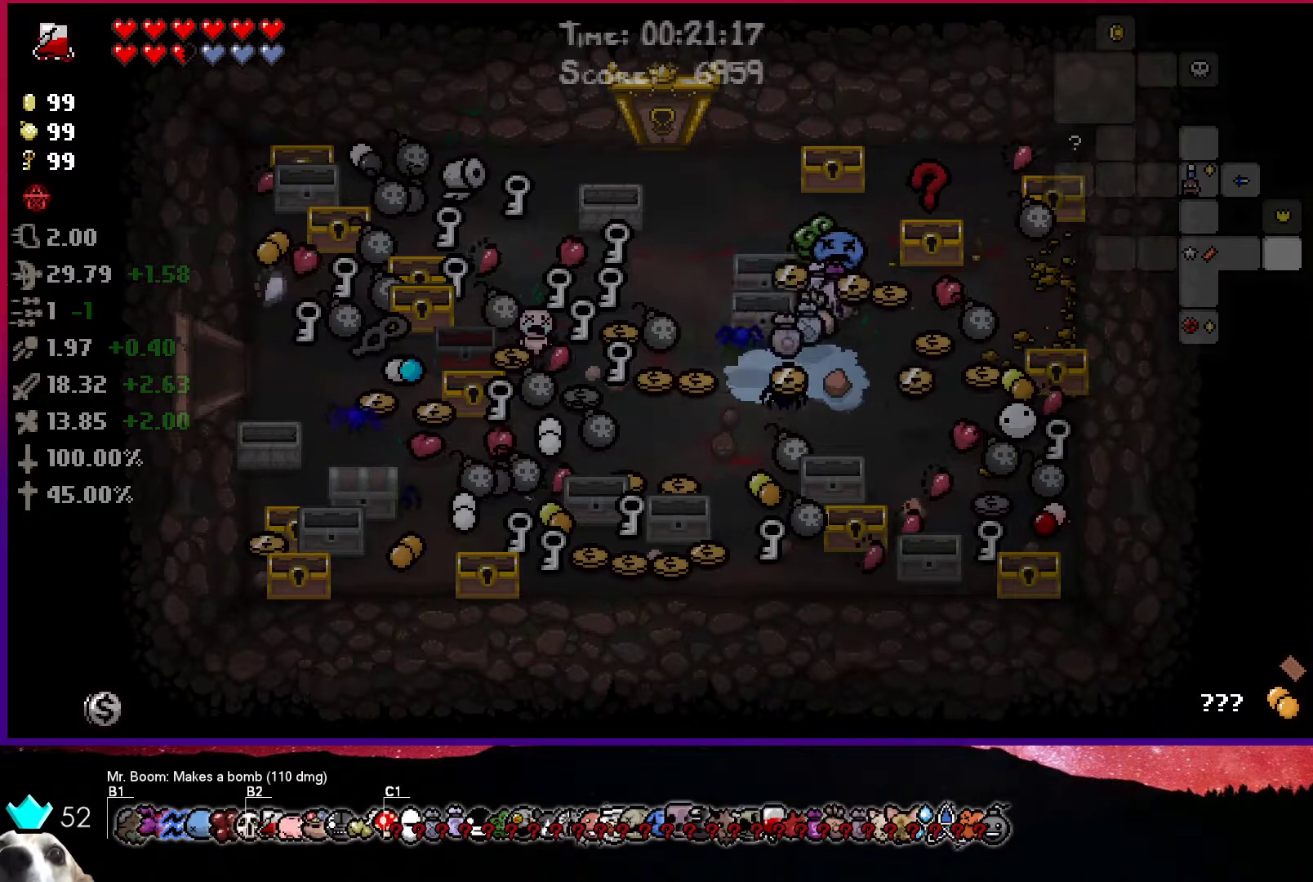
{"buttons": [], "left_stick": "up-right", "right_stick": "center", "events": [[183, "left_stick", "up-right"], [350, "left_stick", "center"], [483, "left_stick", "up-right"]]}
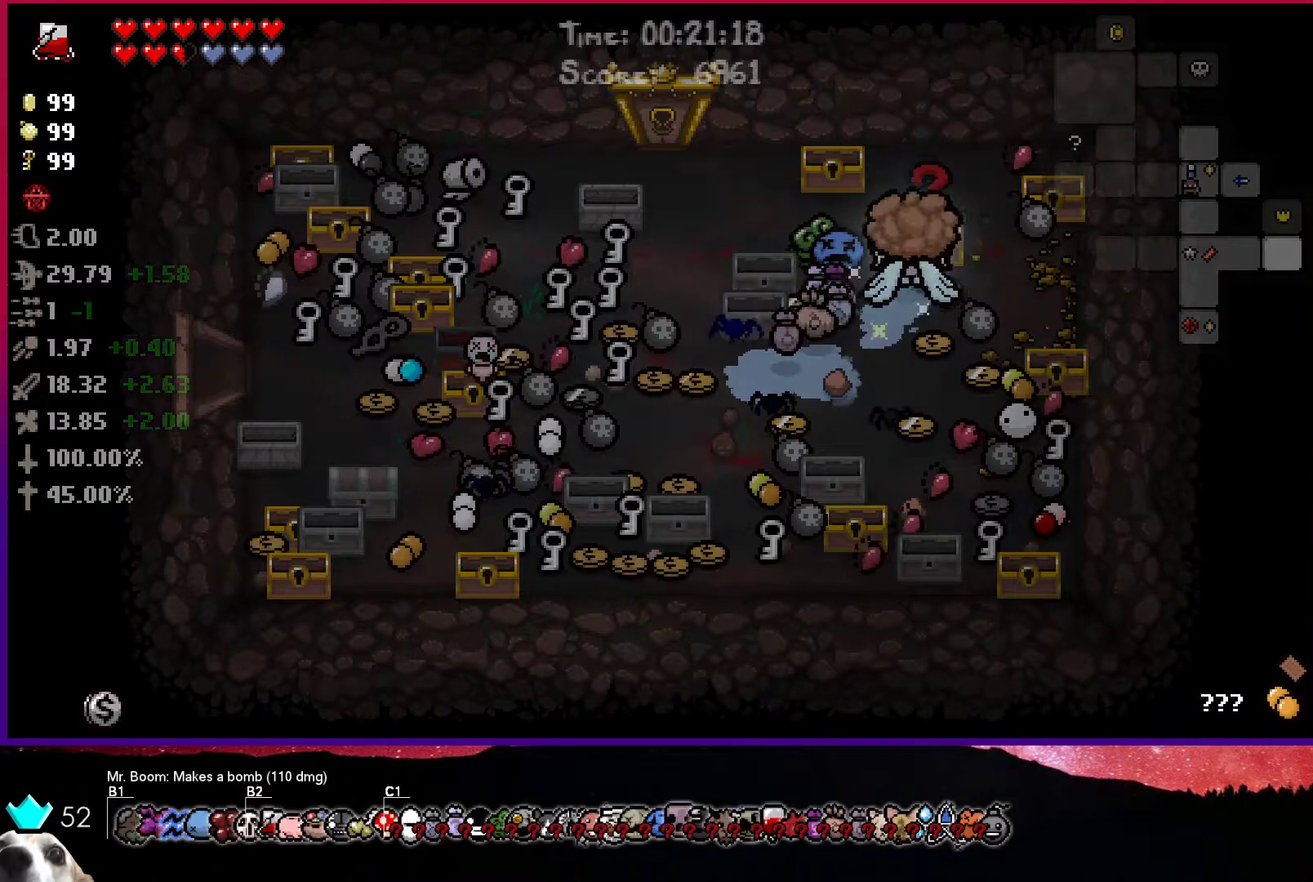
{"buttons": [], "left_stick": "center", "right_stick": "center", "events": [[133, "left_stick", "center"]]}
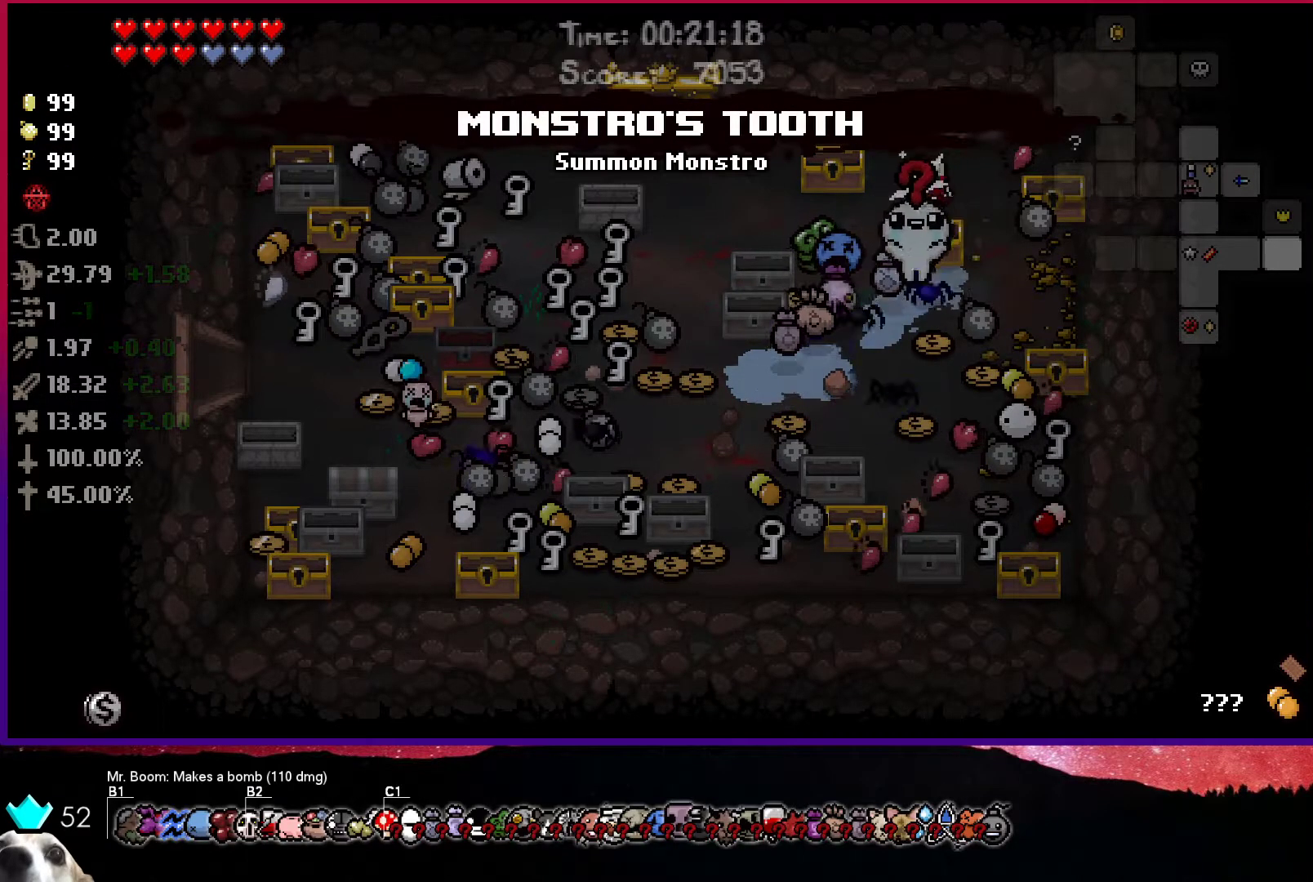
{"buttons": [], "left_stick": "center", "right_stick": "center", "events": [[167, "left_stick", "left"], [467, "left_stick", "center"]]}
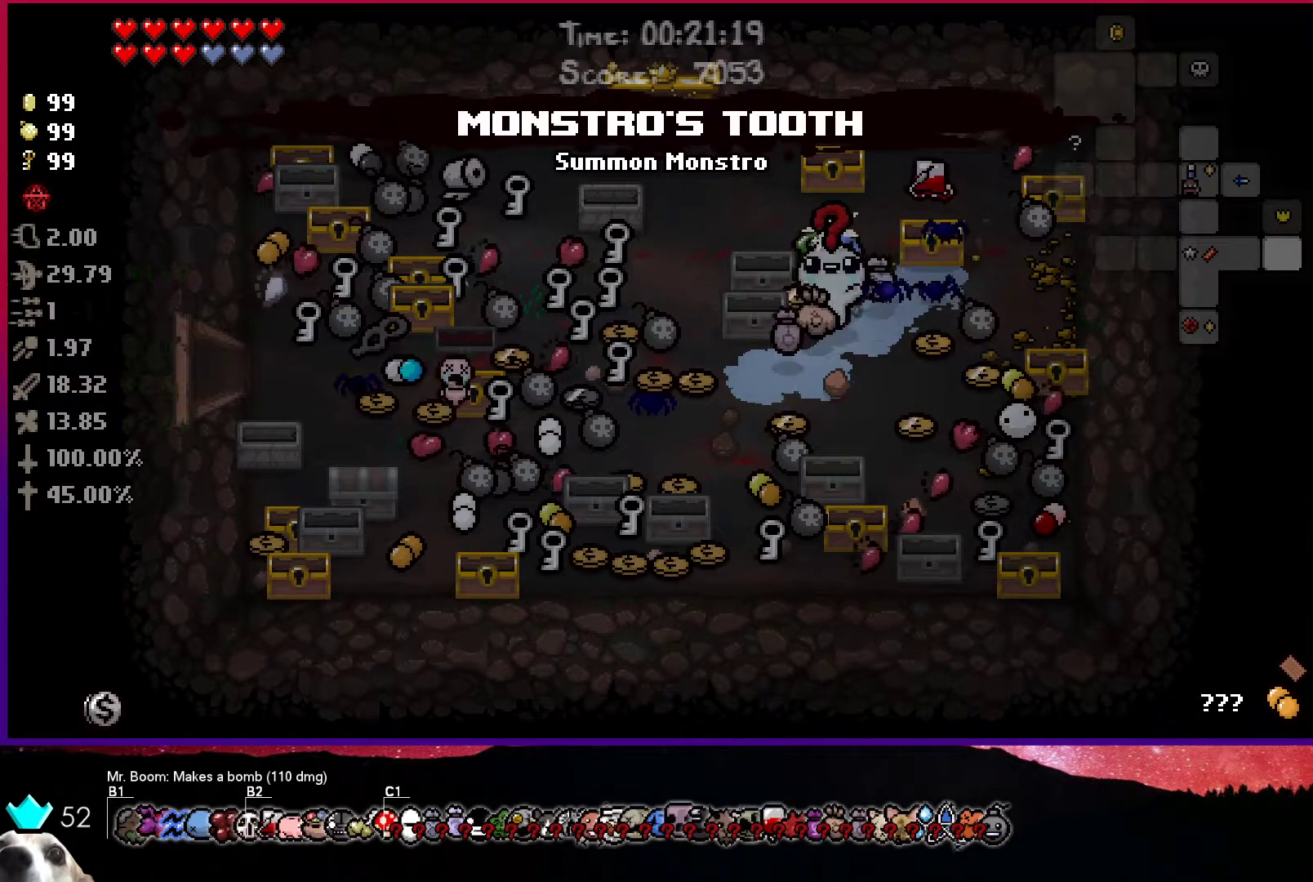
{"buttons": [], "left_stick": "right", "right_stick": "center", "events": [[367, "left_stick", "right"]]}
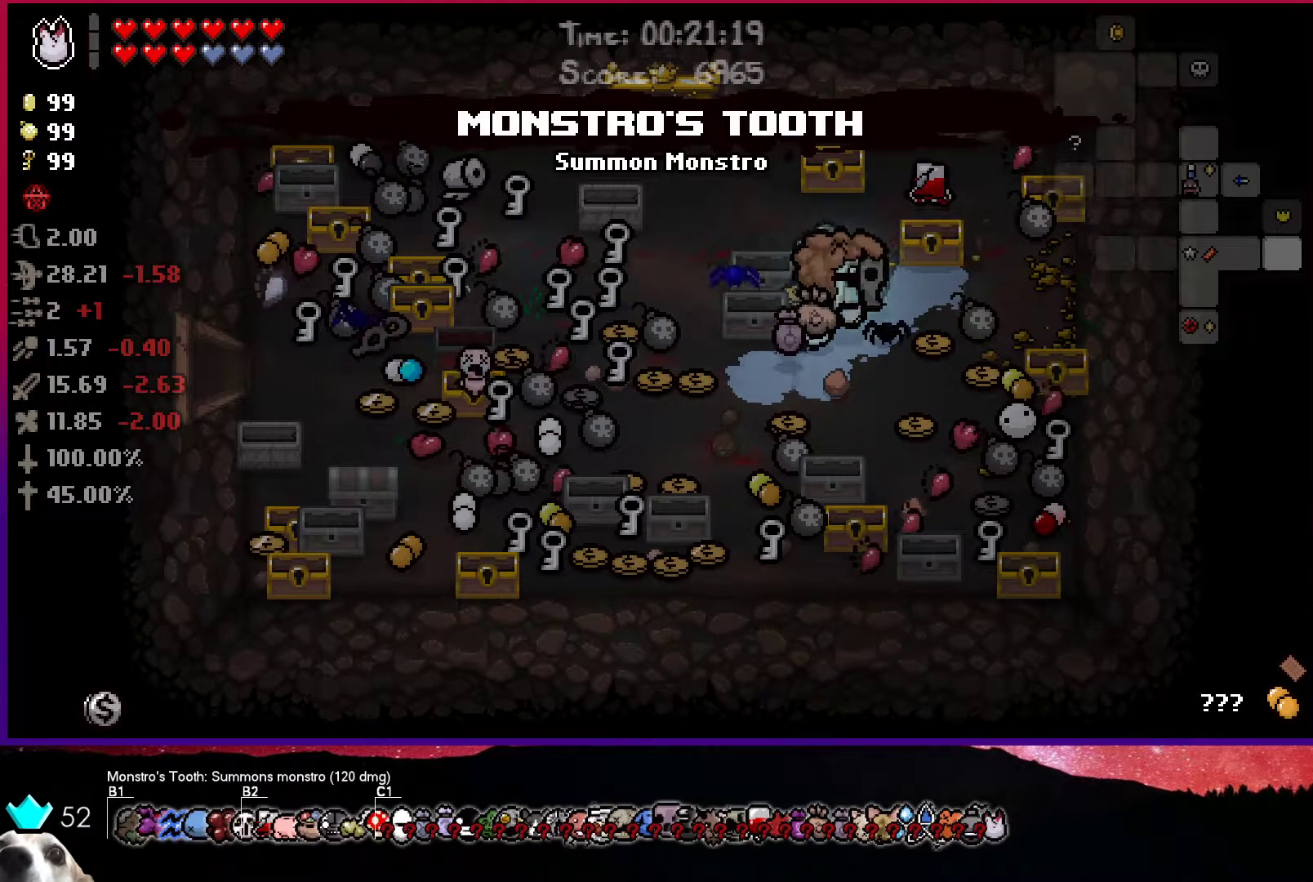
{"buttons": [], "left_stick": "center", "right_stick": "center", "events": [[67, "left_stick", "up-right"], [400, "left_stick", "center"]]}
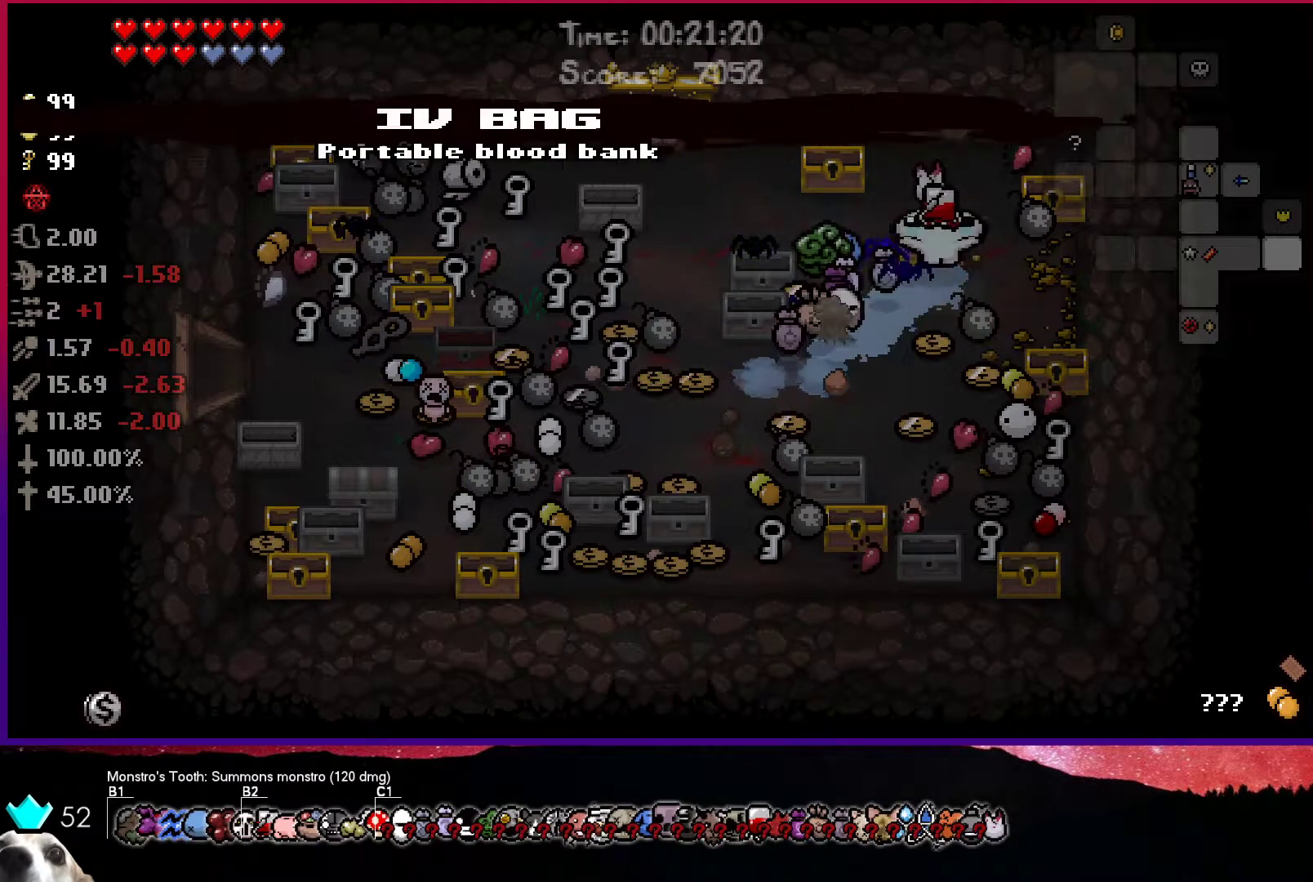
{"buttons": [], "left_stick": "left", "right_stick": "center", "events": [[117, "left_stick", "down-left"], [433, "left_stick", "left"]]}
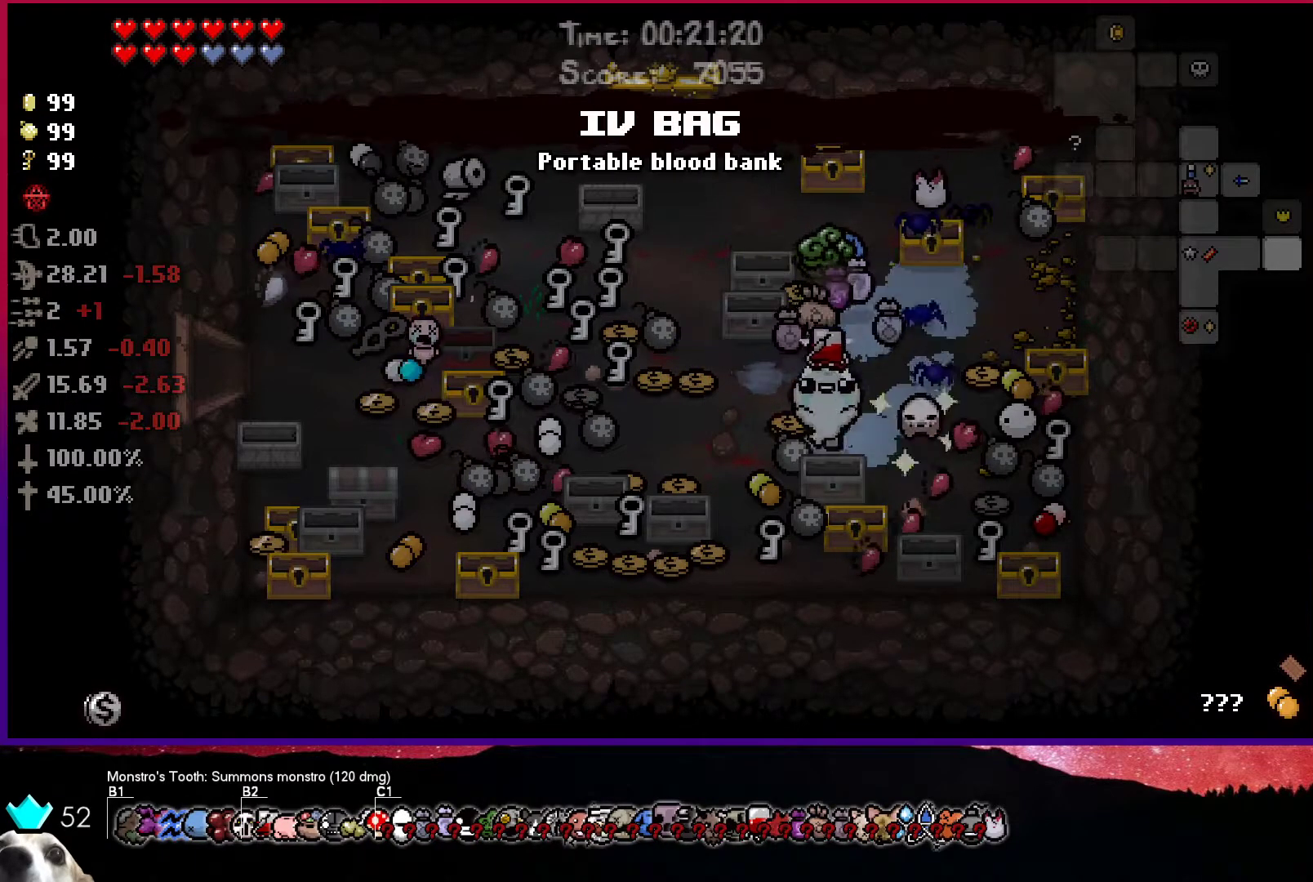
{"buttons": [], "left_stick": "center", "right_stick": "center", "events": [[33, "left_stick", "up-left"], [150, "left_stick", "center"]]}
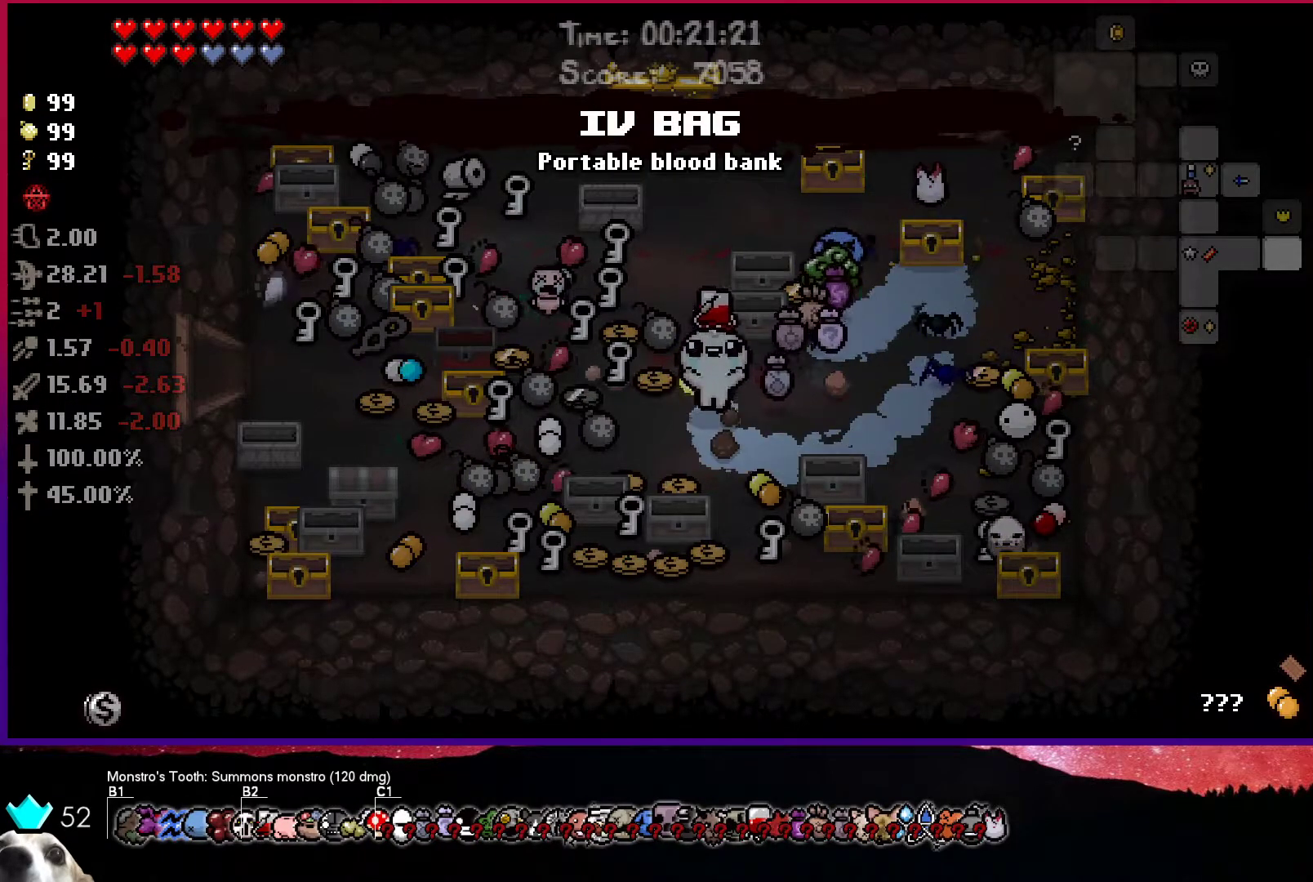
{"buttons": ["R1"], "left_stick": "center", "right_stick": "center", "events": [[383, "R1", "down"]]}
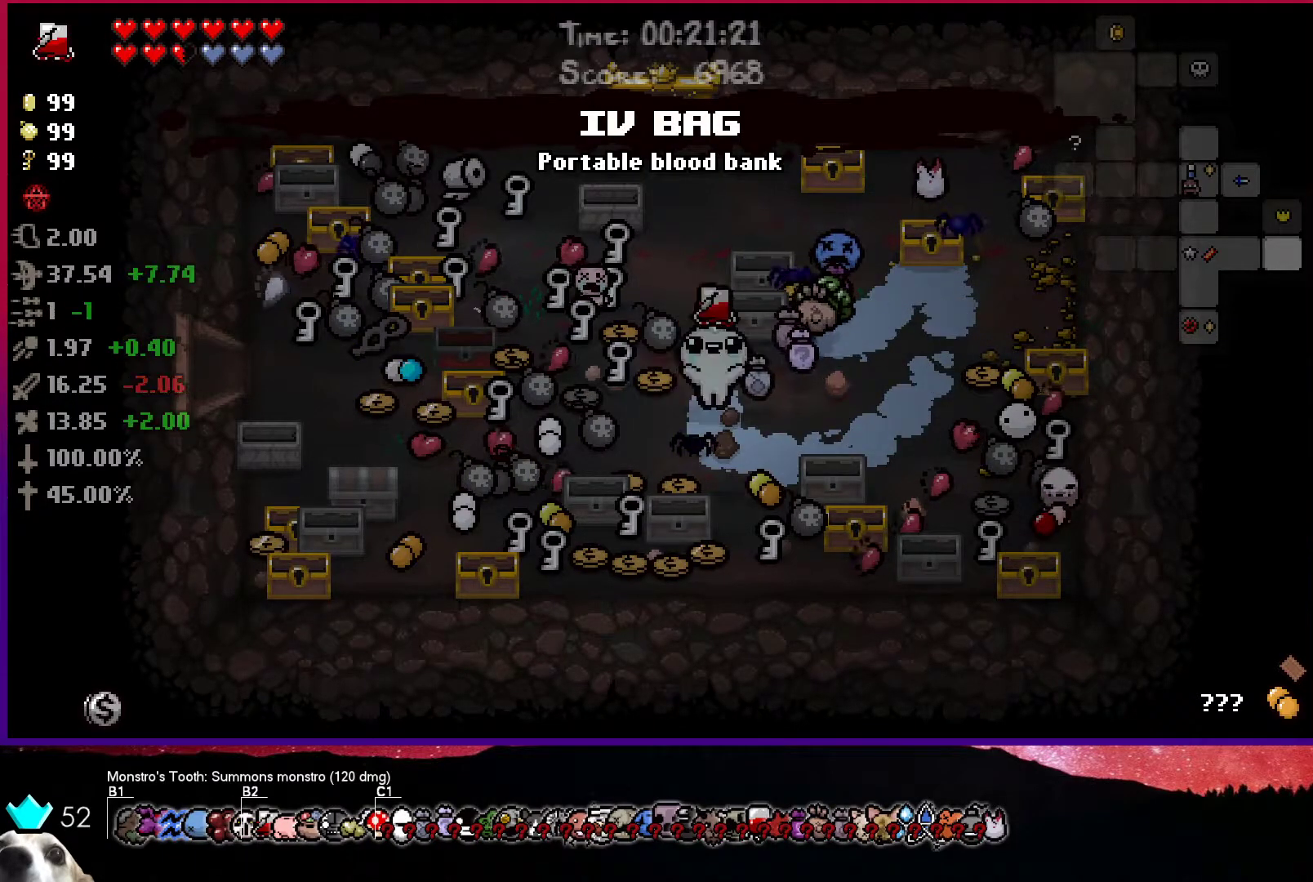
{"buttons": [], "left_stick": "center", "right_stick": "center", "events": [[50, "R1", "up"]]}
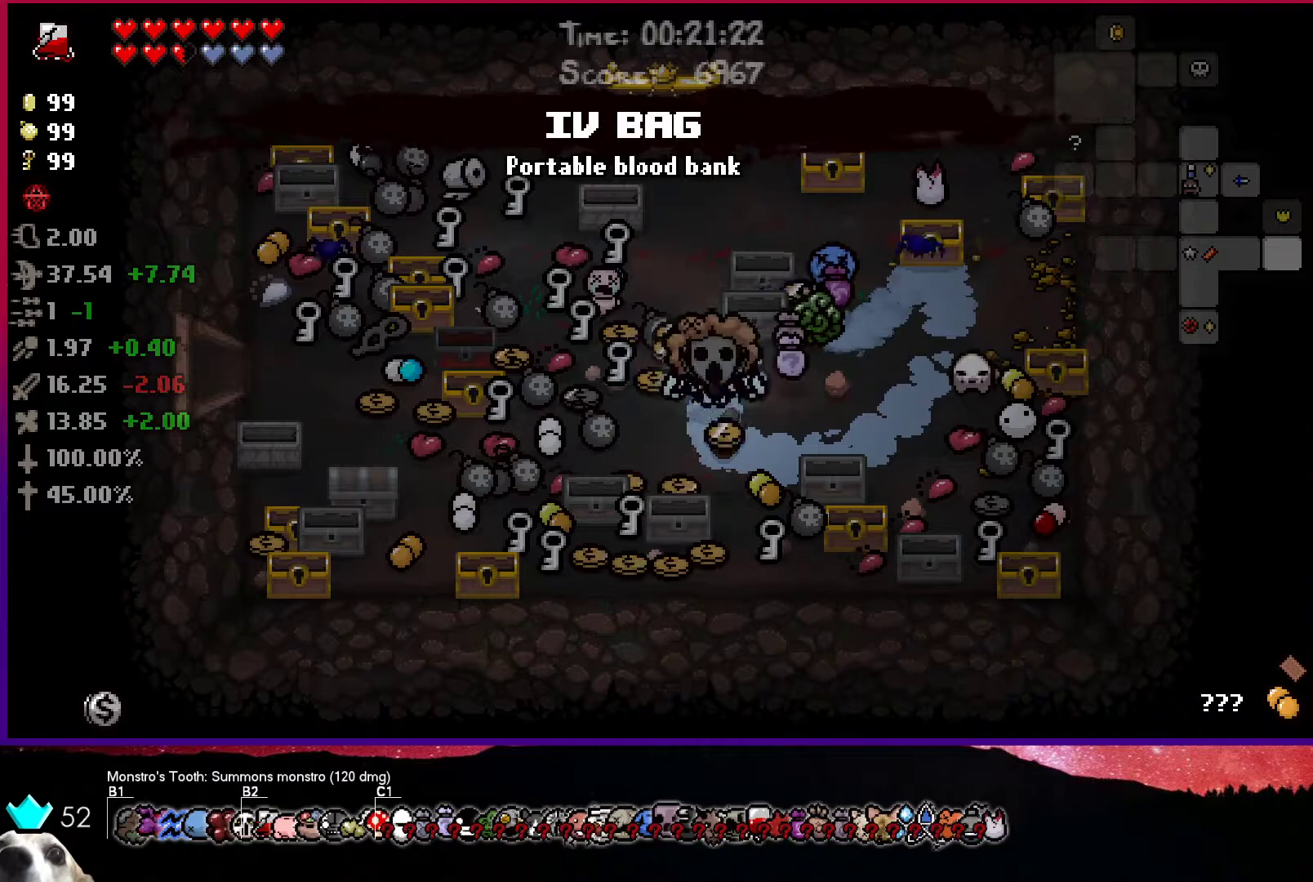
{"buttons": [], "left_stick": "center", "right_stick": "center", "events": [[17, "R1", "down"], [183, "R1", "up"]]}
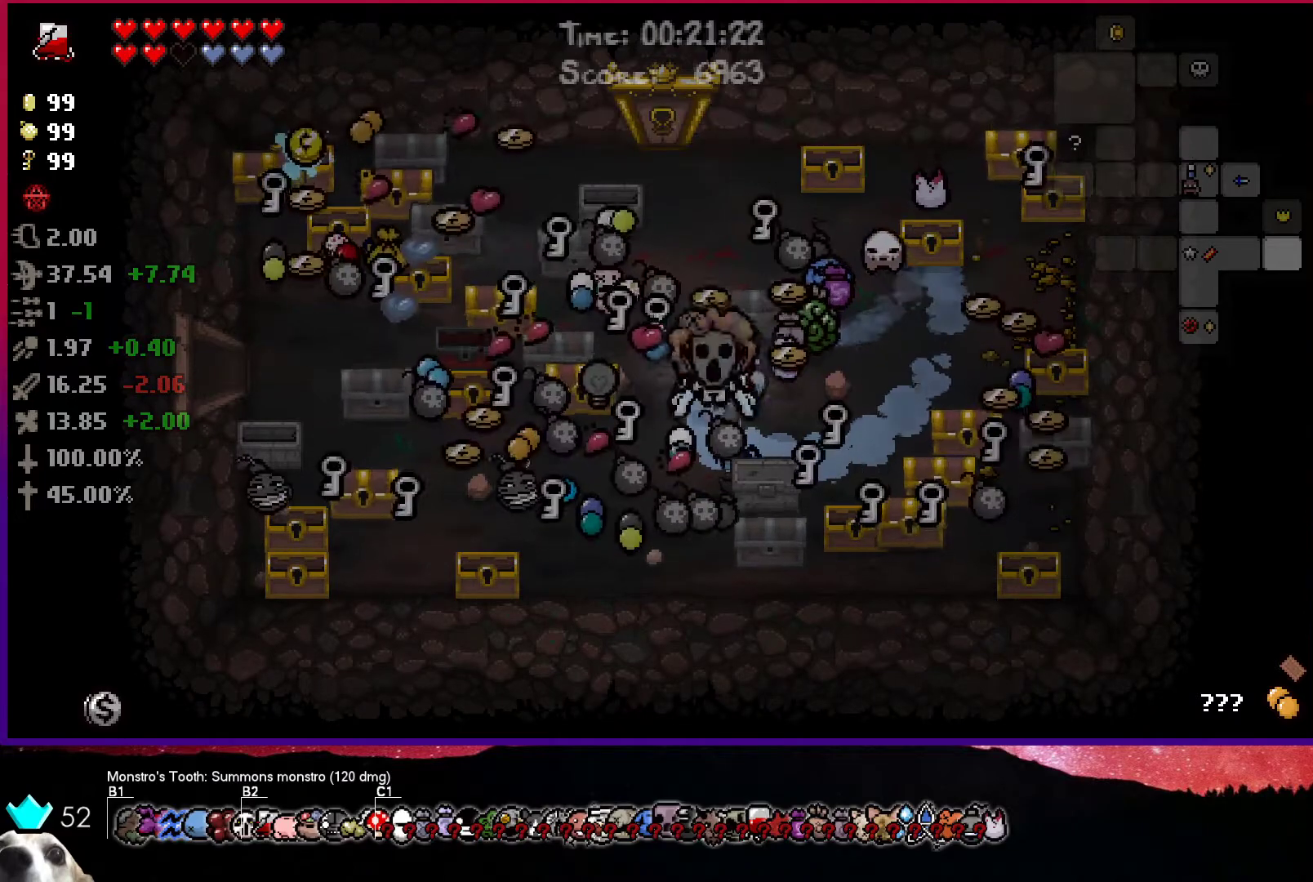
{"buttons": [], "left_stick": "up-left", "right_stick": "center", "events": [[67, "left_stick", "left"], [350, "left_stick", "up-left"]]}
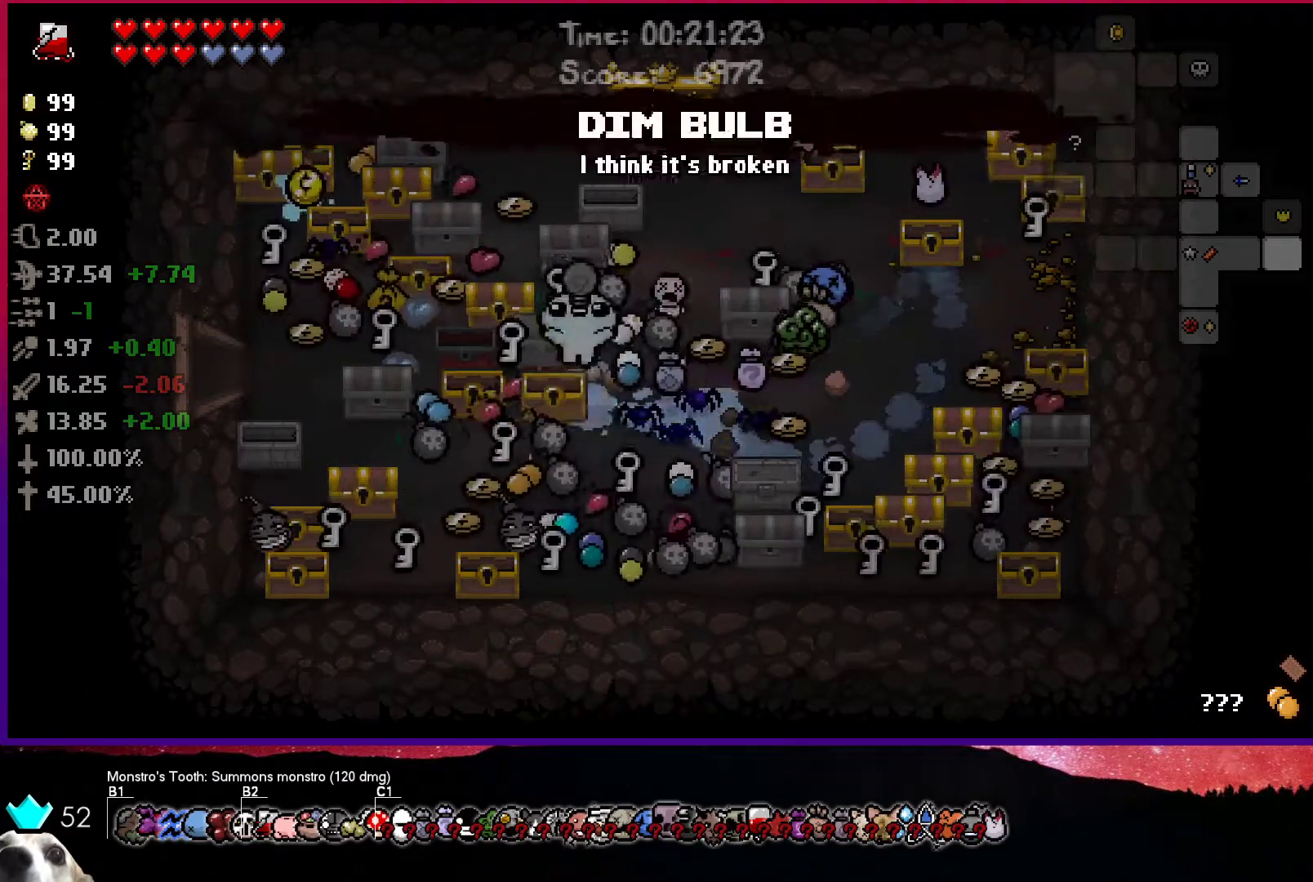
{"buttons": [], "left_stick": "up-left", "right_stick": "center", "events": [[167, "left_stick", "center"], [283, "left_stick", "left"], [383, "left_stick", "up-left"]]}